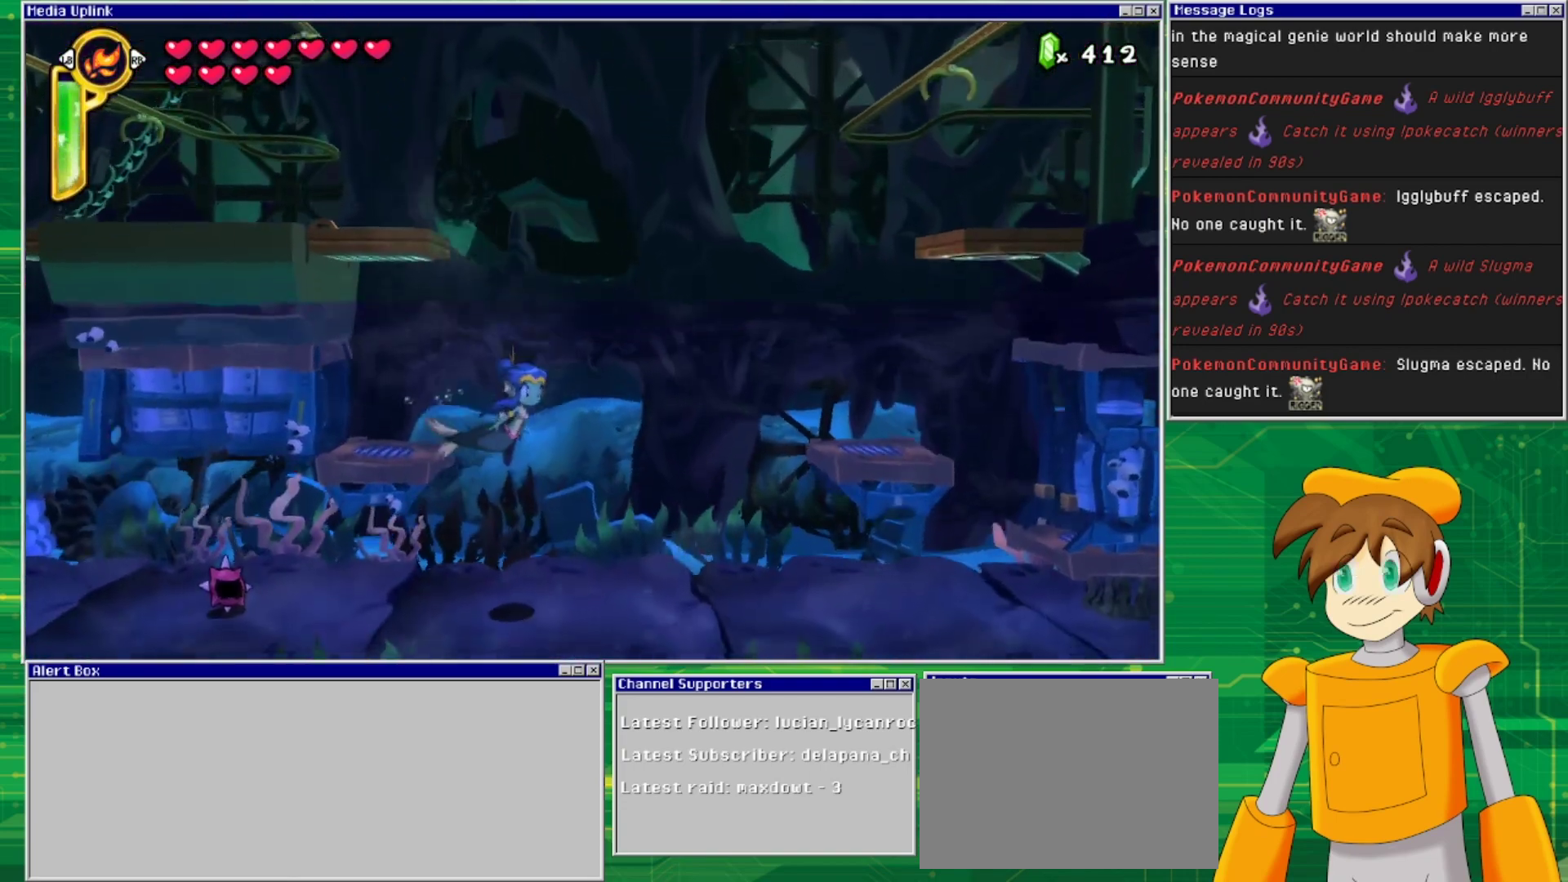
Gameplay with a controller (PlayStation layout); each line is a JSON object with the inputs held at the frame after it. "events" lists button and stick changes between this image and that frame as [ms after this image, input, new state], when the widget could be followed in between. Not read: L2 L3 R1 R2 R3 left_stick right_stick.
{"buttons": ["DPAD_RIGHT"], "events": [[400, "DPAD_RIGHT", "down"], [433, "DPAD_DOWN", "up"]]}
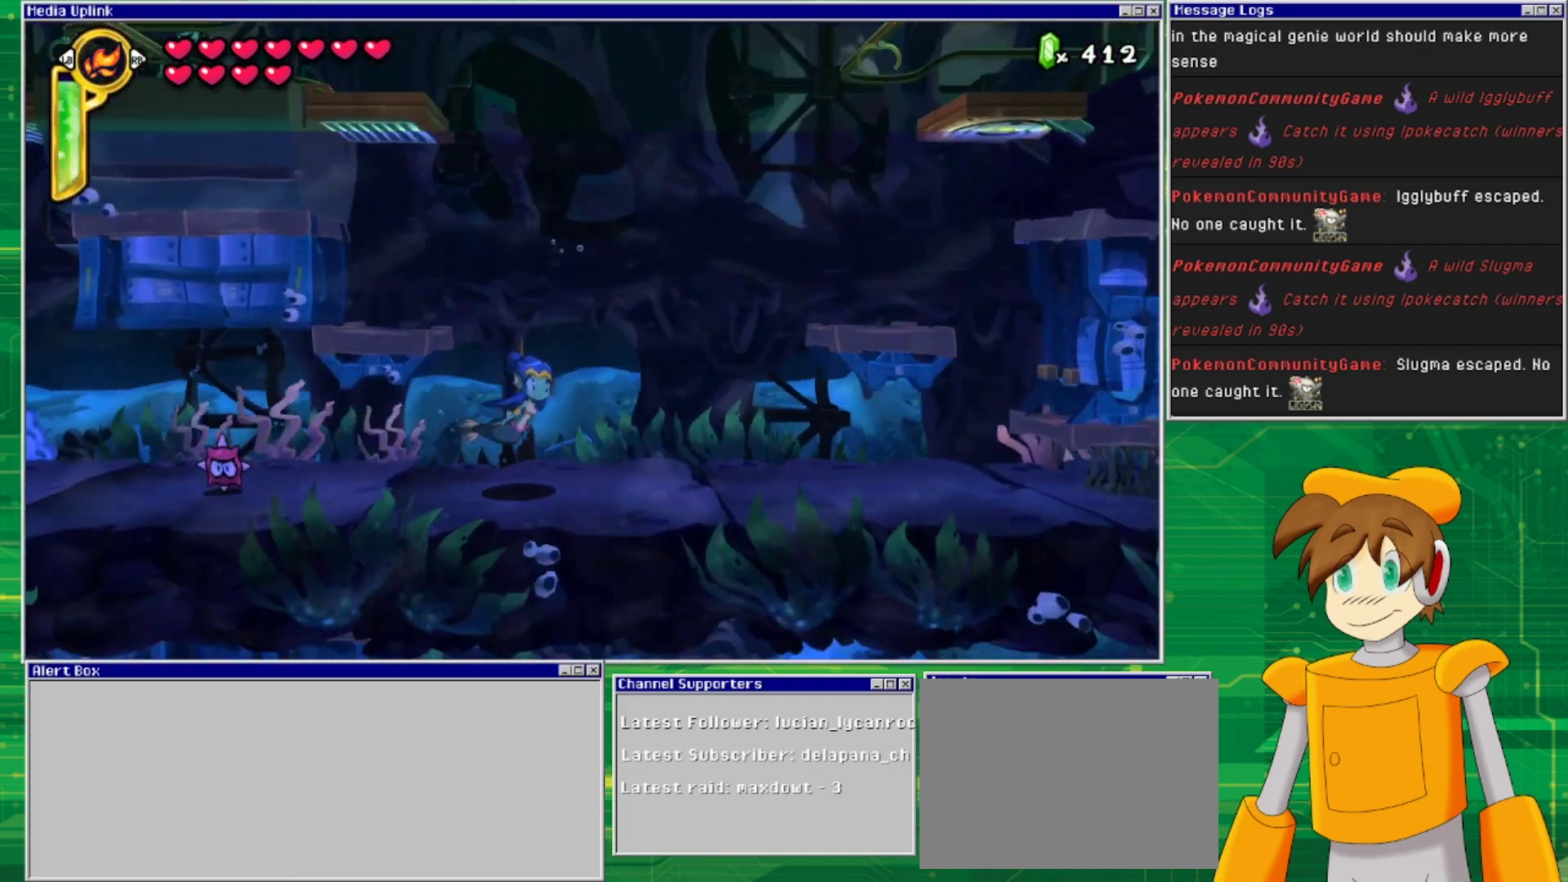
{"buttons": ["DPAD_DOWN", "DPAD_RIGHT"], "events": [[200, "DPAD_DOWN", "down"]]}
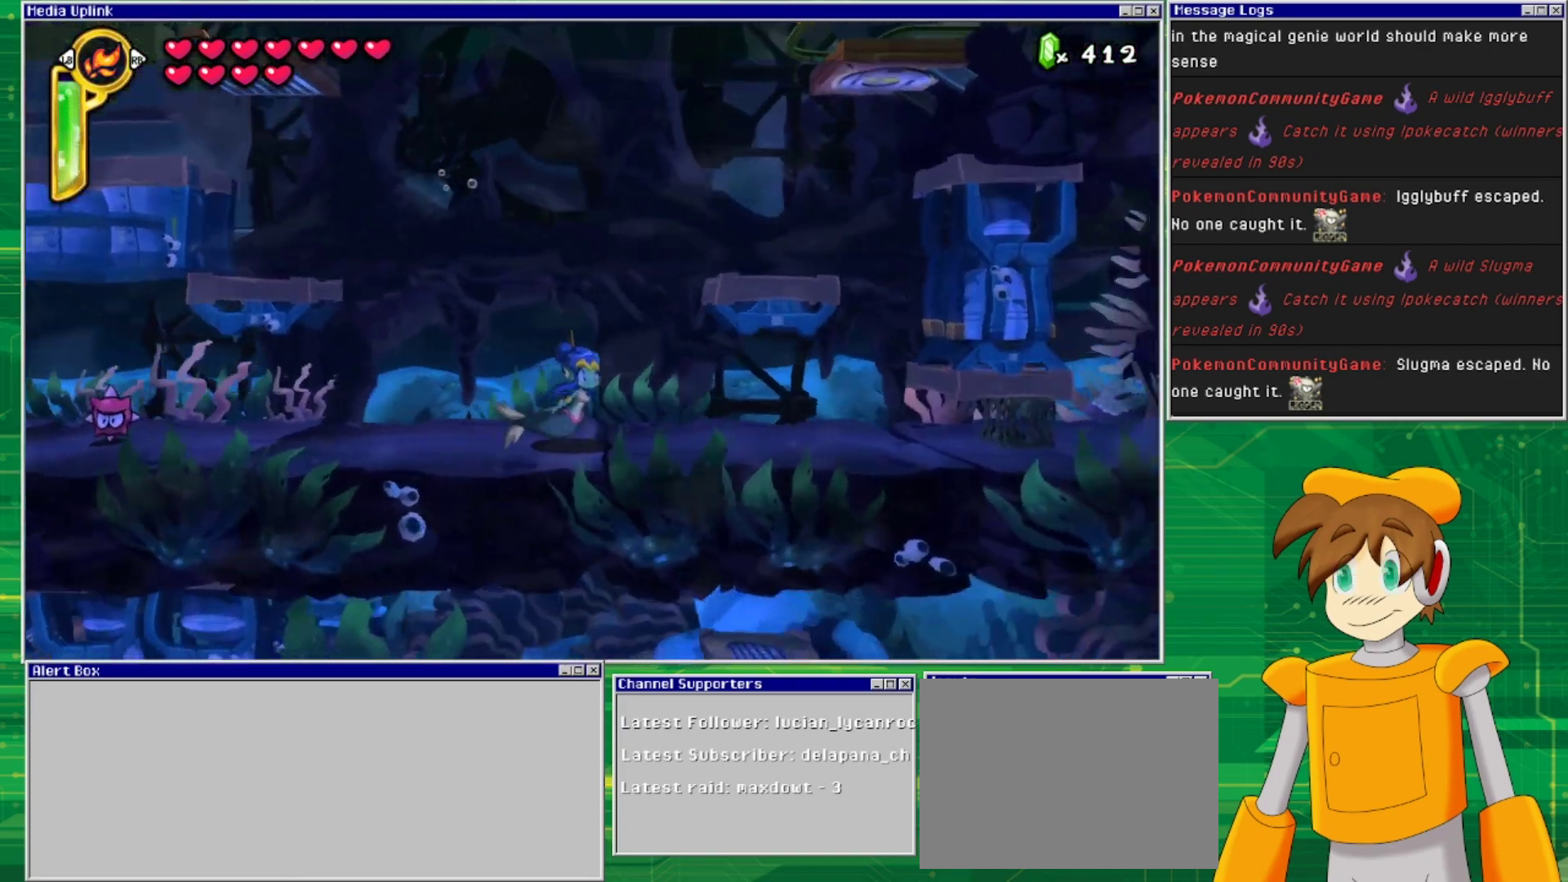
{"buttons": ["DPAD_RIGHT"], "events": [[100, "DPAD_DOWN", "up"]]}
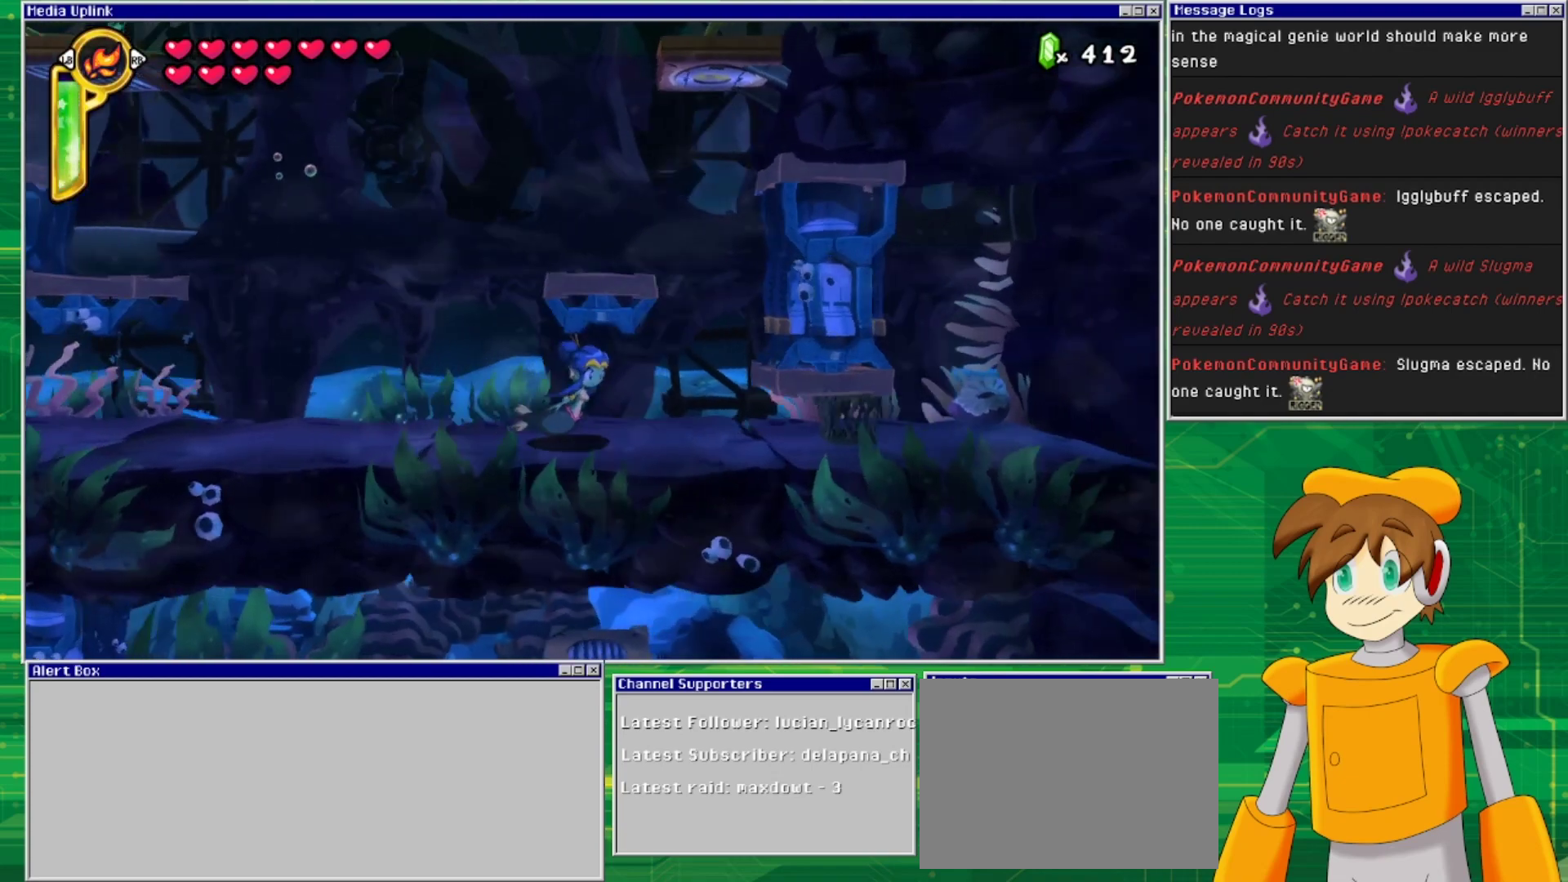
{"buttons": ["DPAD_LEFT"], "events": [[67, "DPAD_RIGHT", "up"], [167, "DPAD_LEFT", "down"]]}
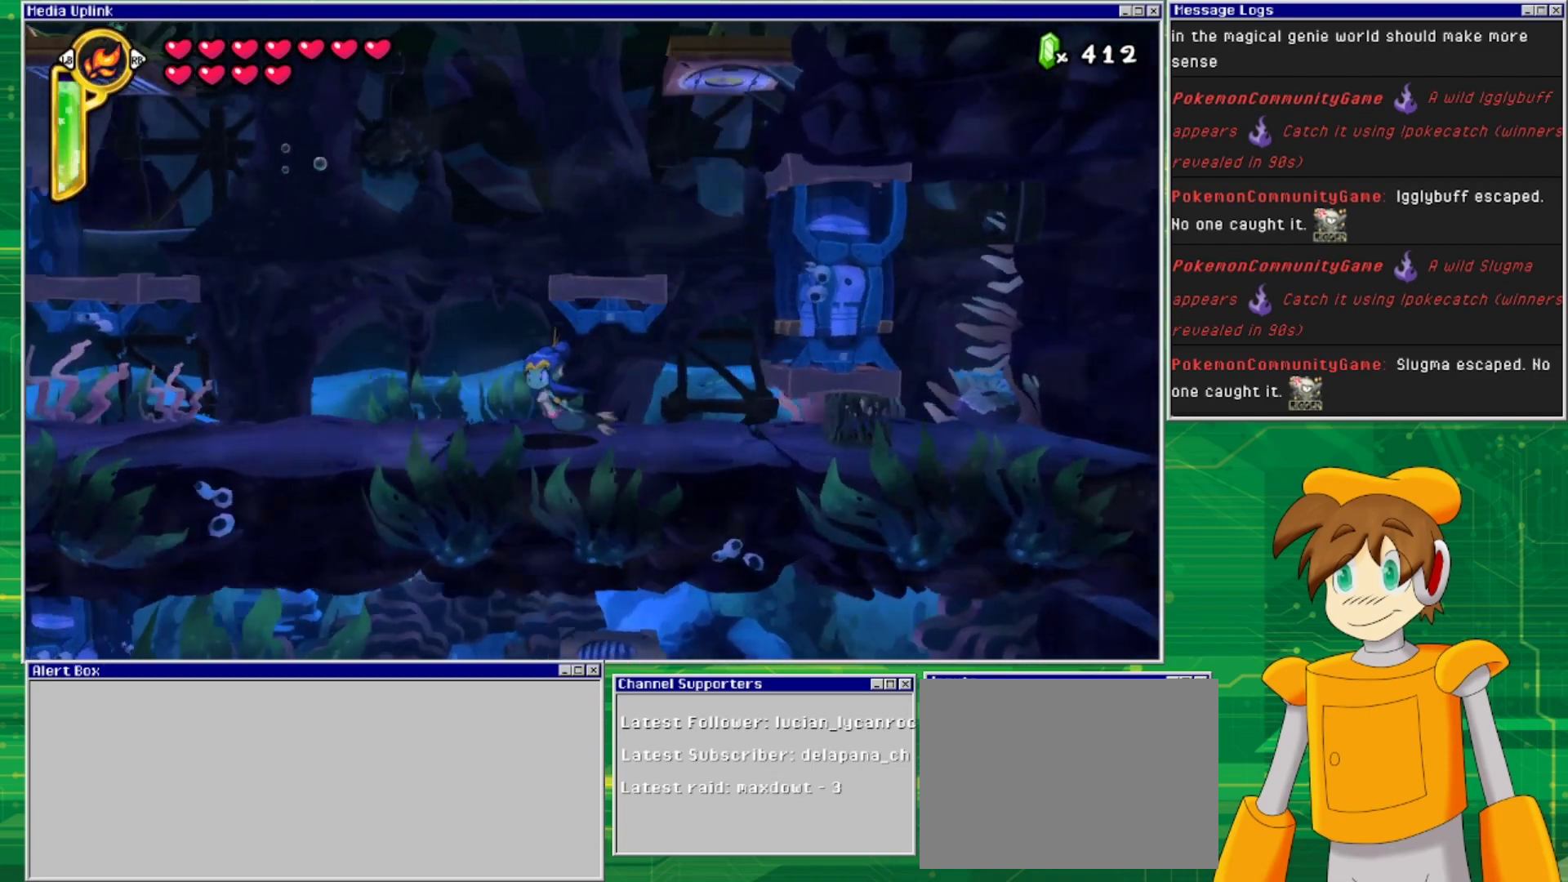
{"buttons": ["DPAD_UP"], "events": [[67, "DPAD_LEFT", "up"], [67, "DPAD_UP", "down"]]}
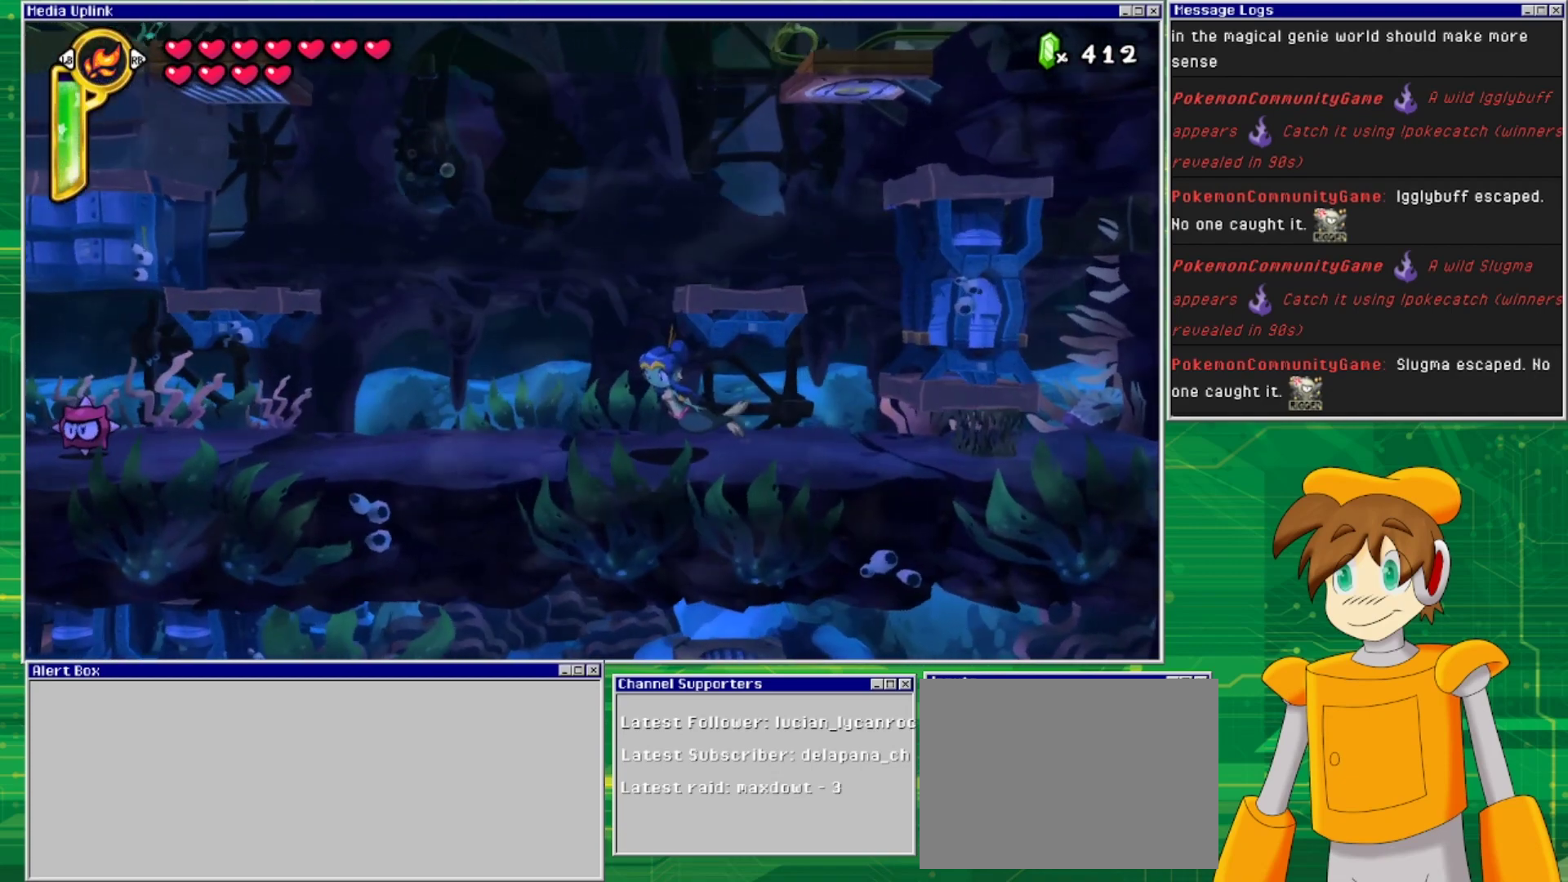
{"buttons": ["DPAD_UP"], "events": [[167, "DPAD_LEFT", "down"], [500, "DPAD_LEFT", "up"]]}
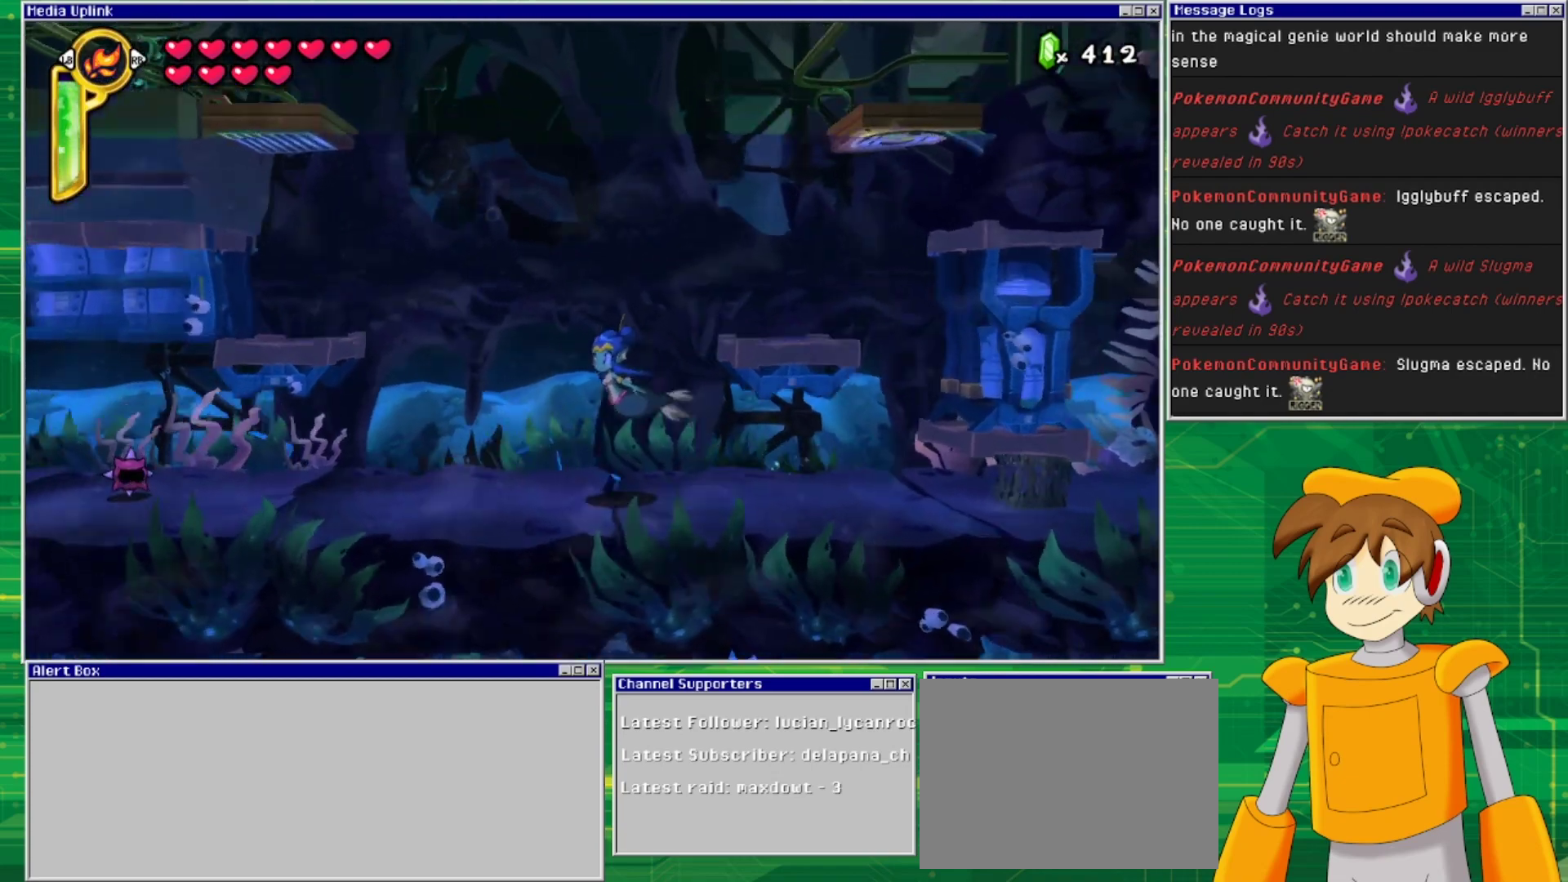
{"buttons": ["DPAD_UP", "DPAD_RIGHT"], "events": [[233, "DPAD_RIGHT", "down"]]}
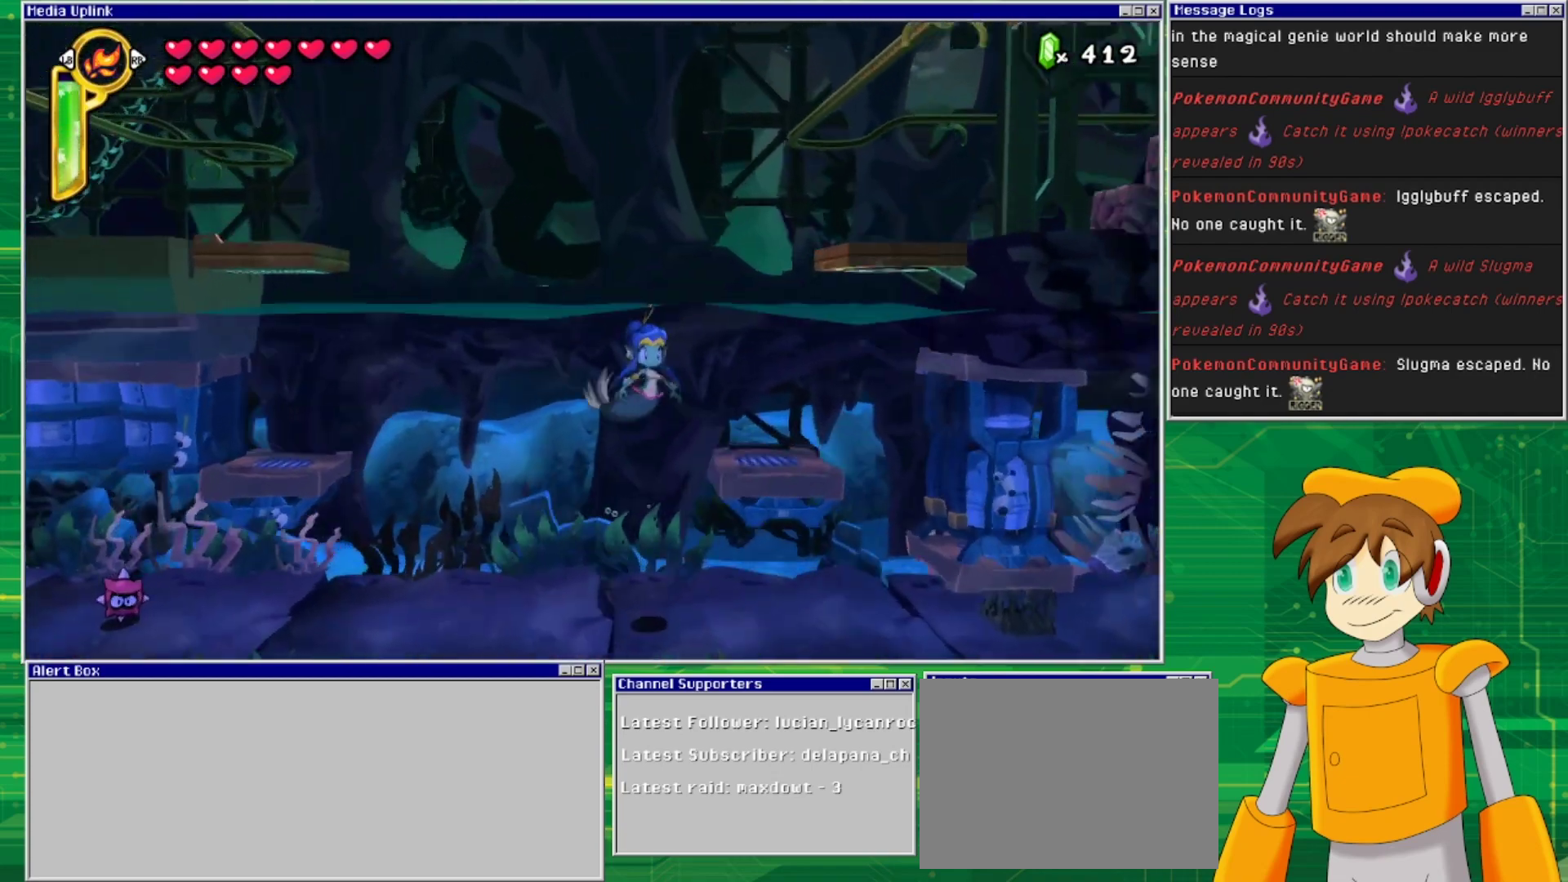
{"buttons": ["DPAD_UP", "DPAD_RIGHT"], "events": [[100, "DPAD_RIGHT", "up"], [167, "DPAD_RIGHT", "down"]]}
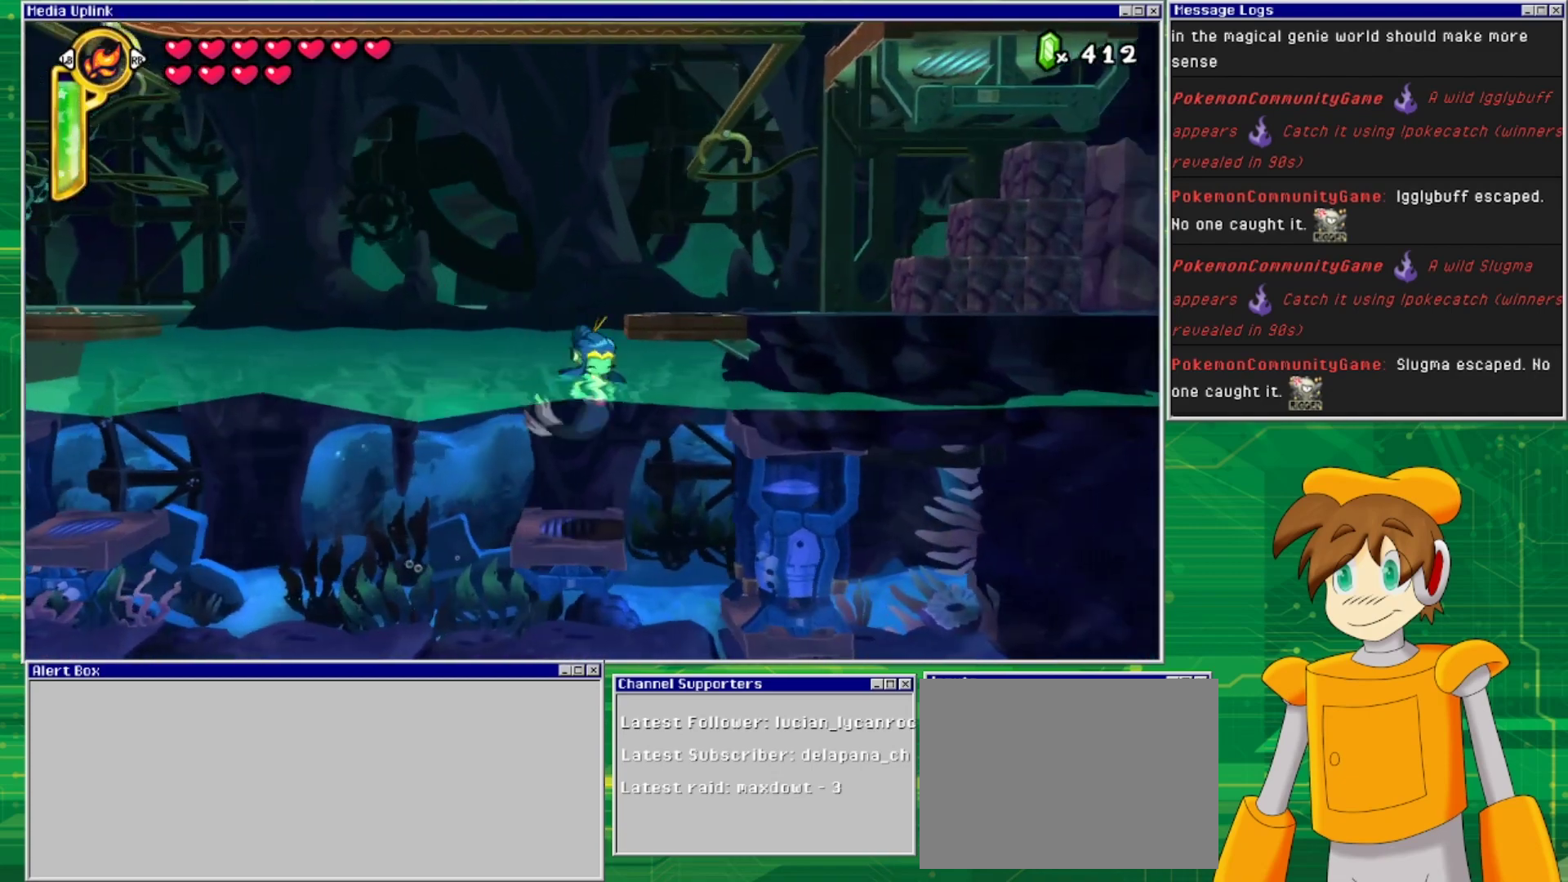
{"buttons": ["DPAD_RIGHT"], "events": [[33, "CROSS", "down"], [400, "CROSS", "up"], [433, "DPAD_UP", "up"]]}
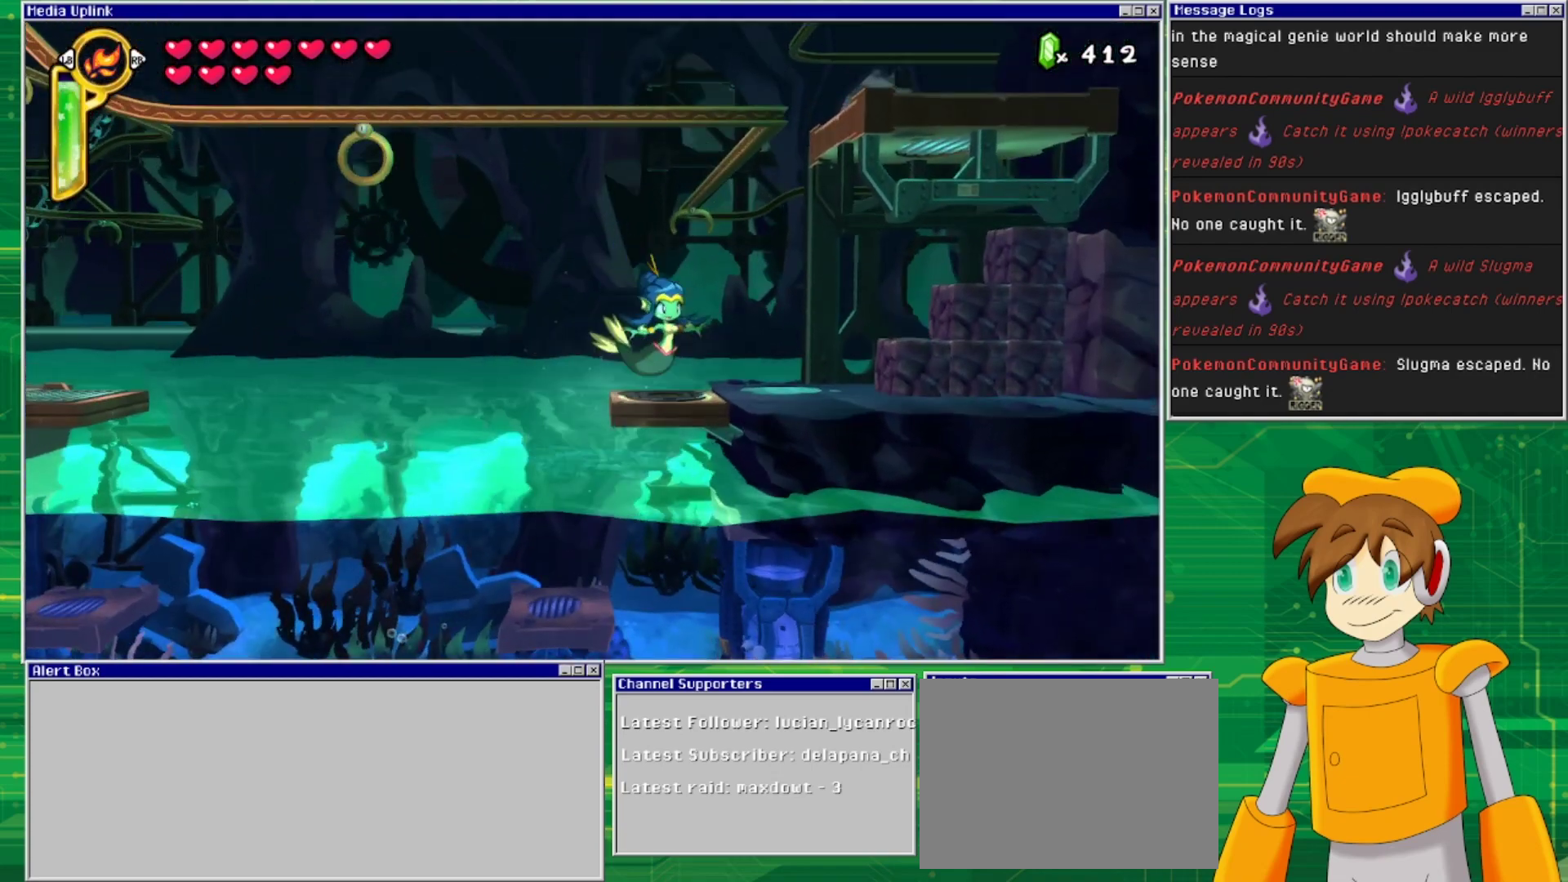
{"buttons": [], "events": [[267, "TRIANGLE", "down"], [433, "TRIANGLE", "up"], [500, "DPAD_RIGHT", "up"]]}
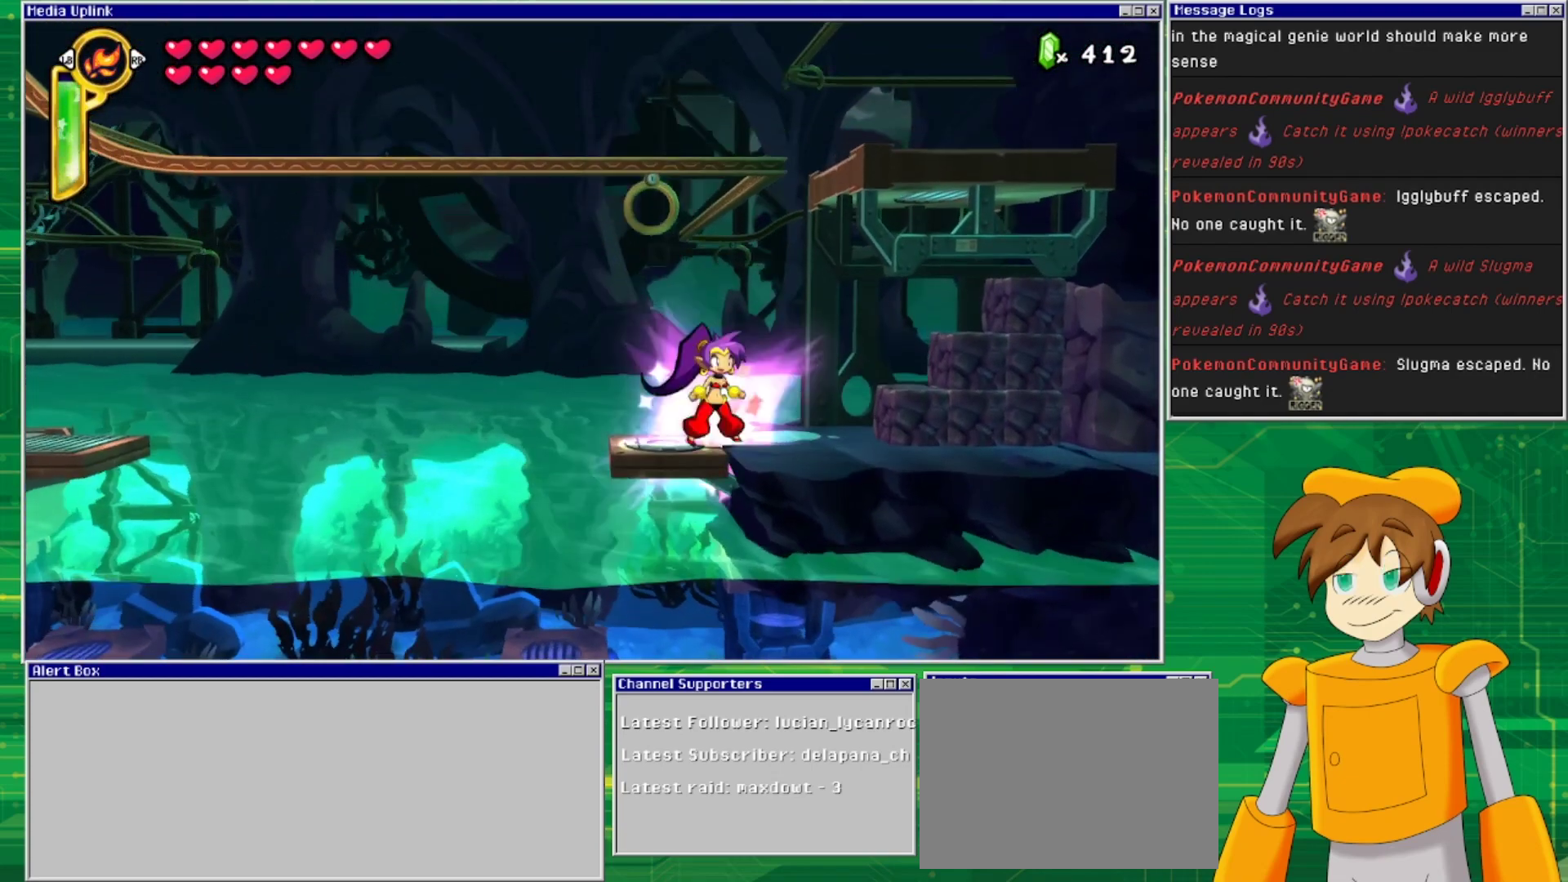
{"buttons": ["CROSS"], "events": [[367, "CROSS", "down"]]}
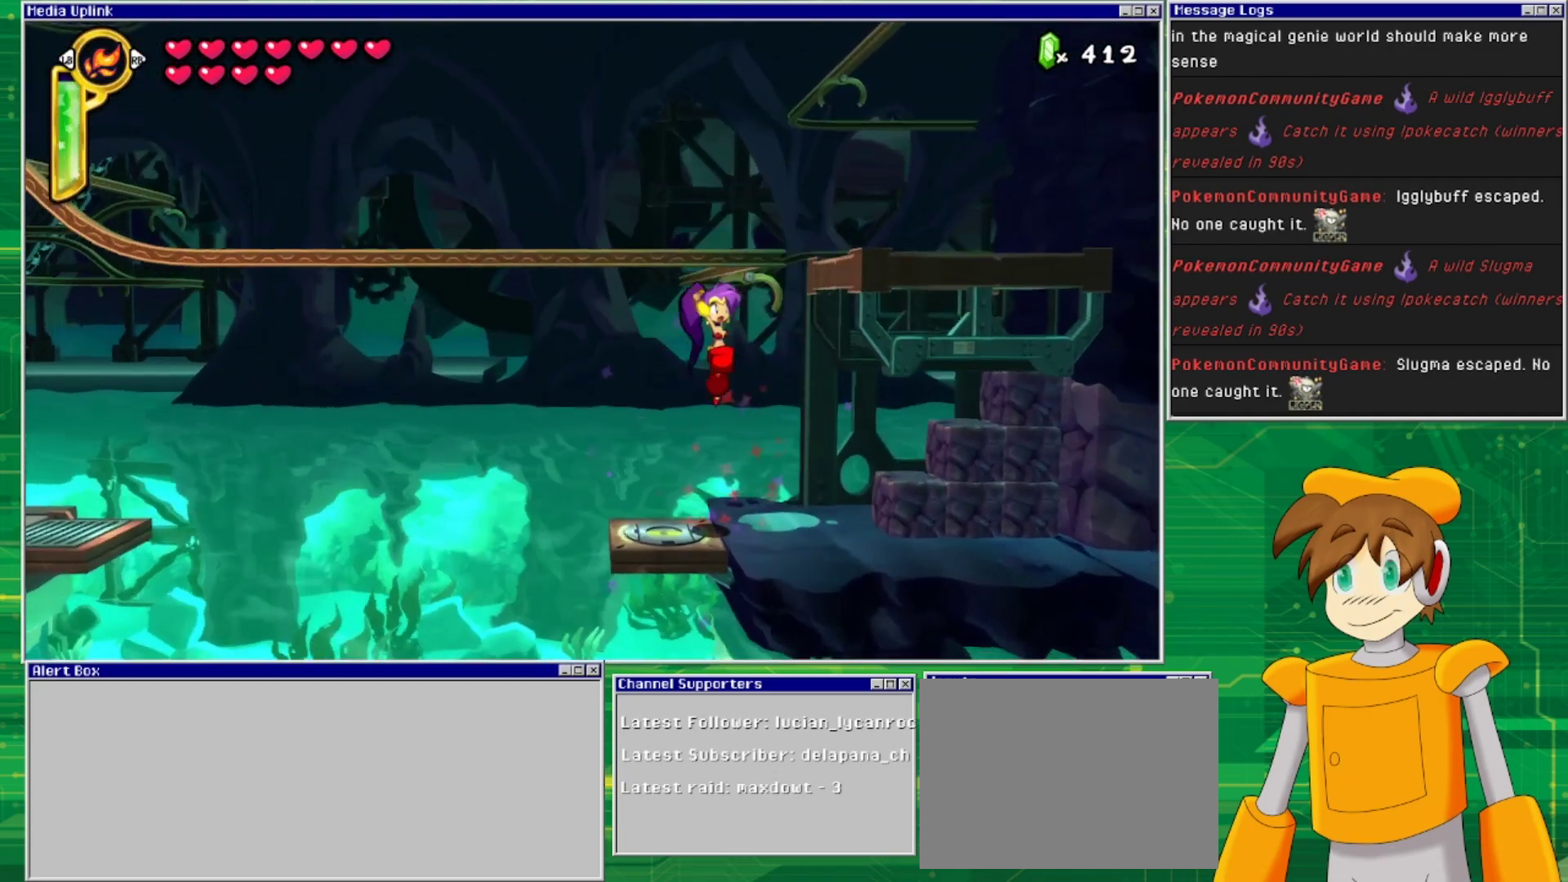
{"buttons": ["DPAD_LEFT"], "events": [[167, "CROSS", "up"], [467, "DPAD_LEFT", "down"]]}
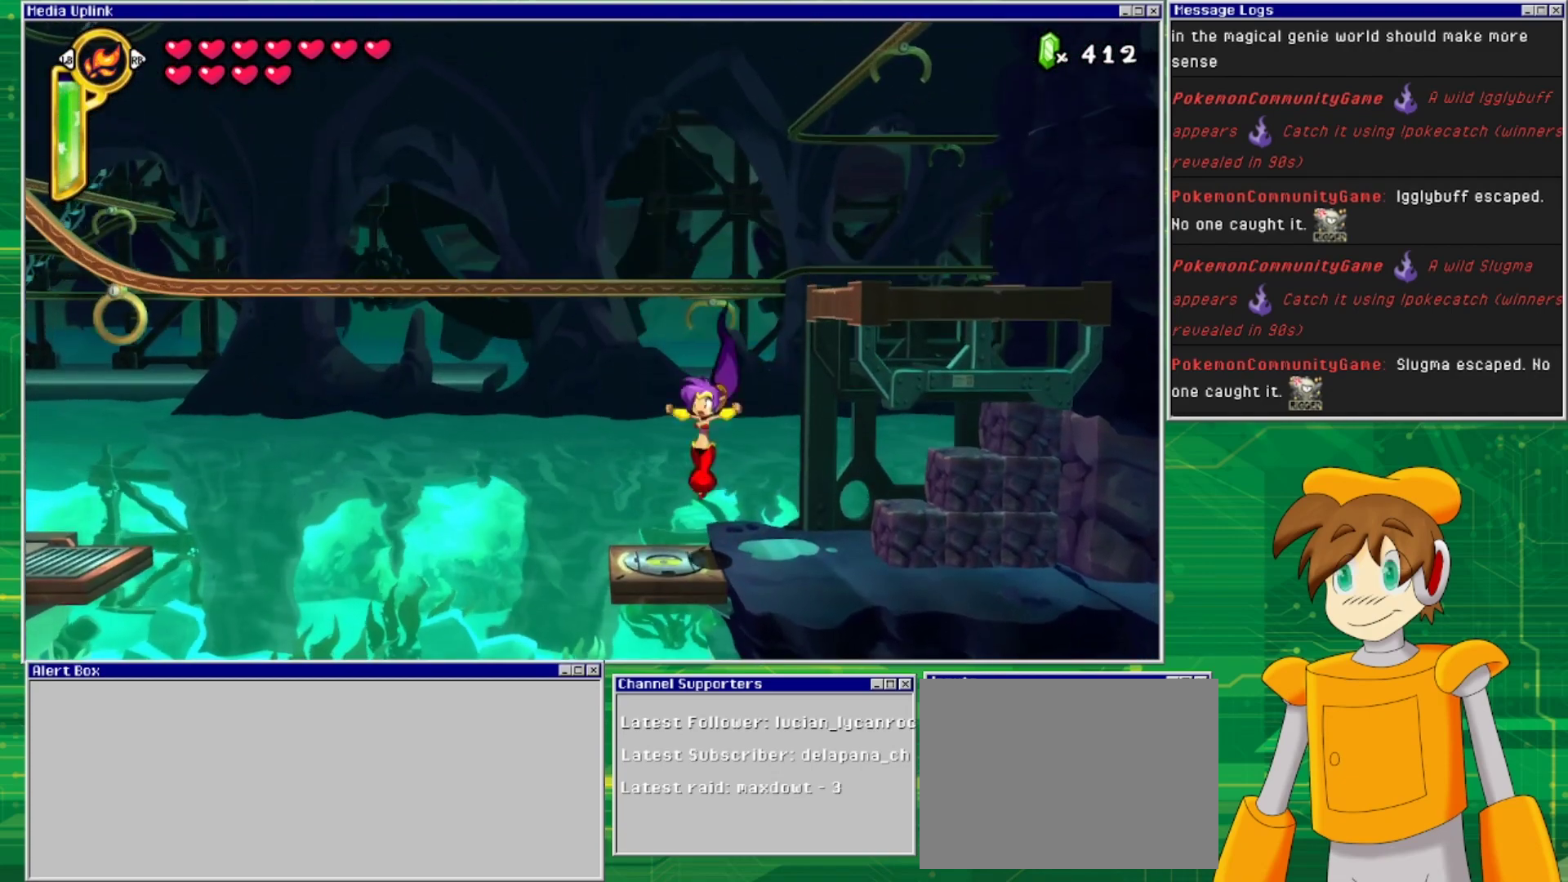
{"buttons": [], "events": [[67, "DPAD_LEFT", "up"]]}
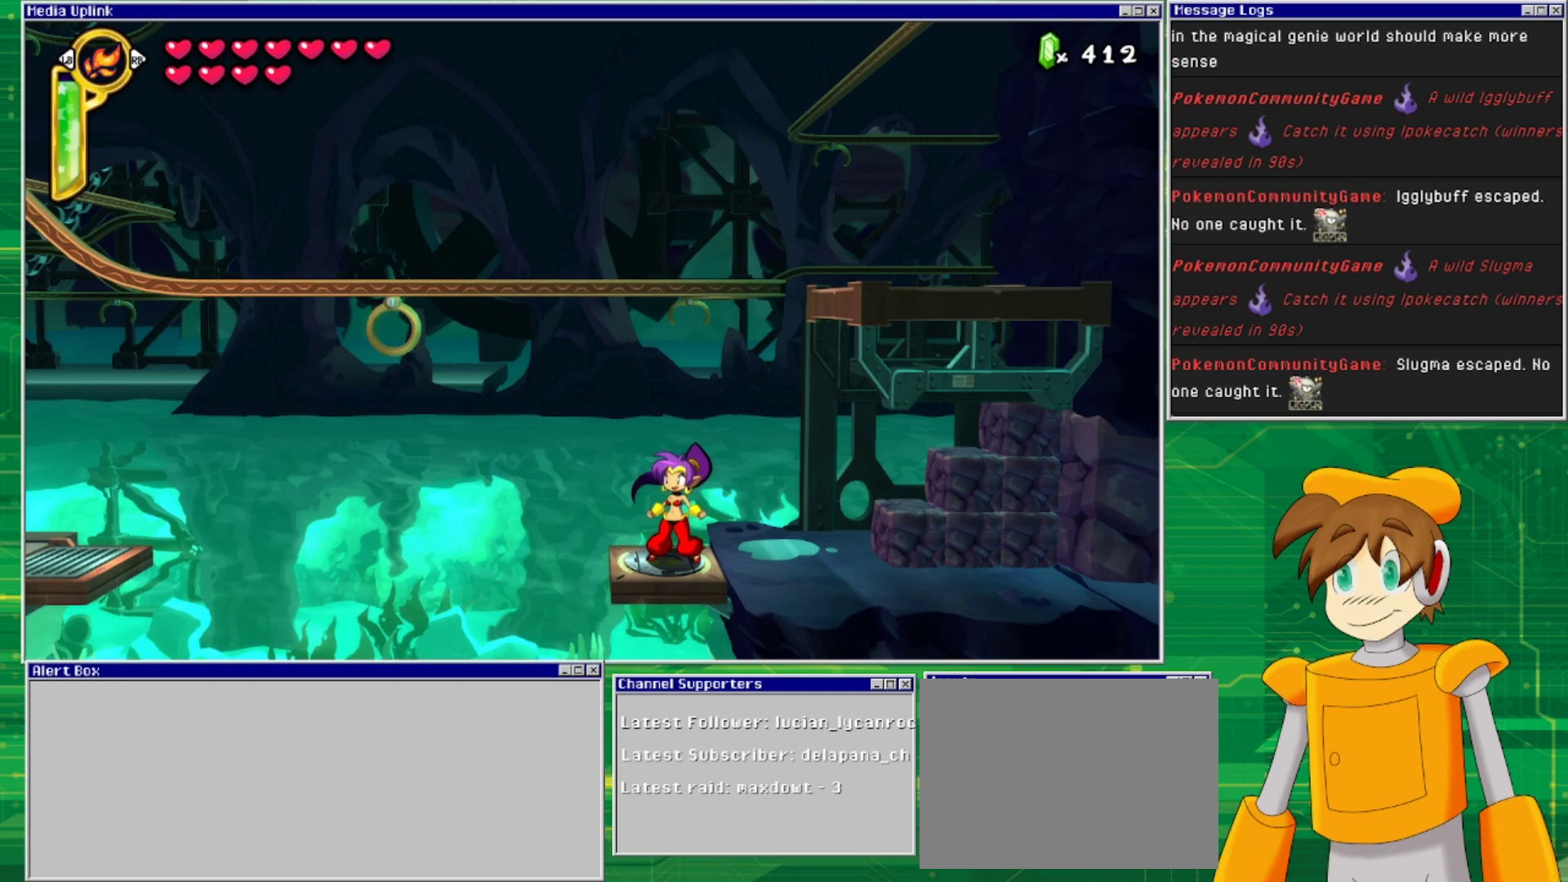
{"buttons": [], "events": [[167, "TRIANGLE", "down"], [300, "TRIANGLE", "up"]]}
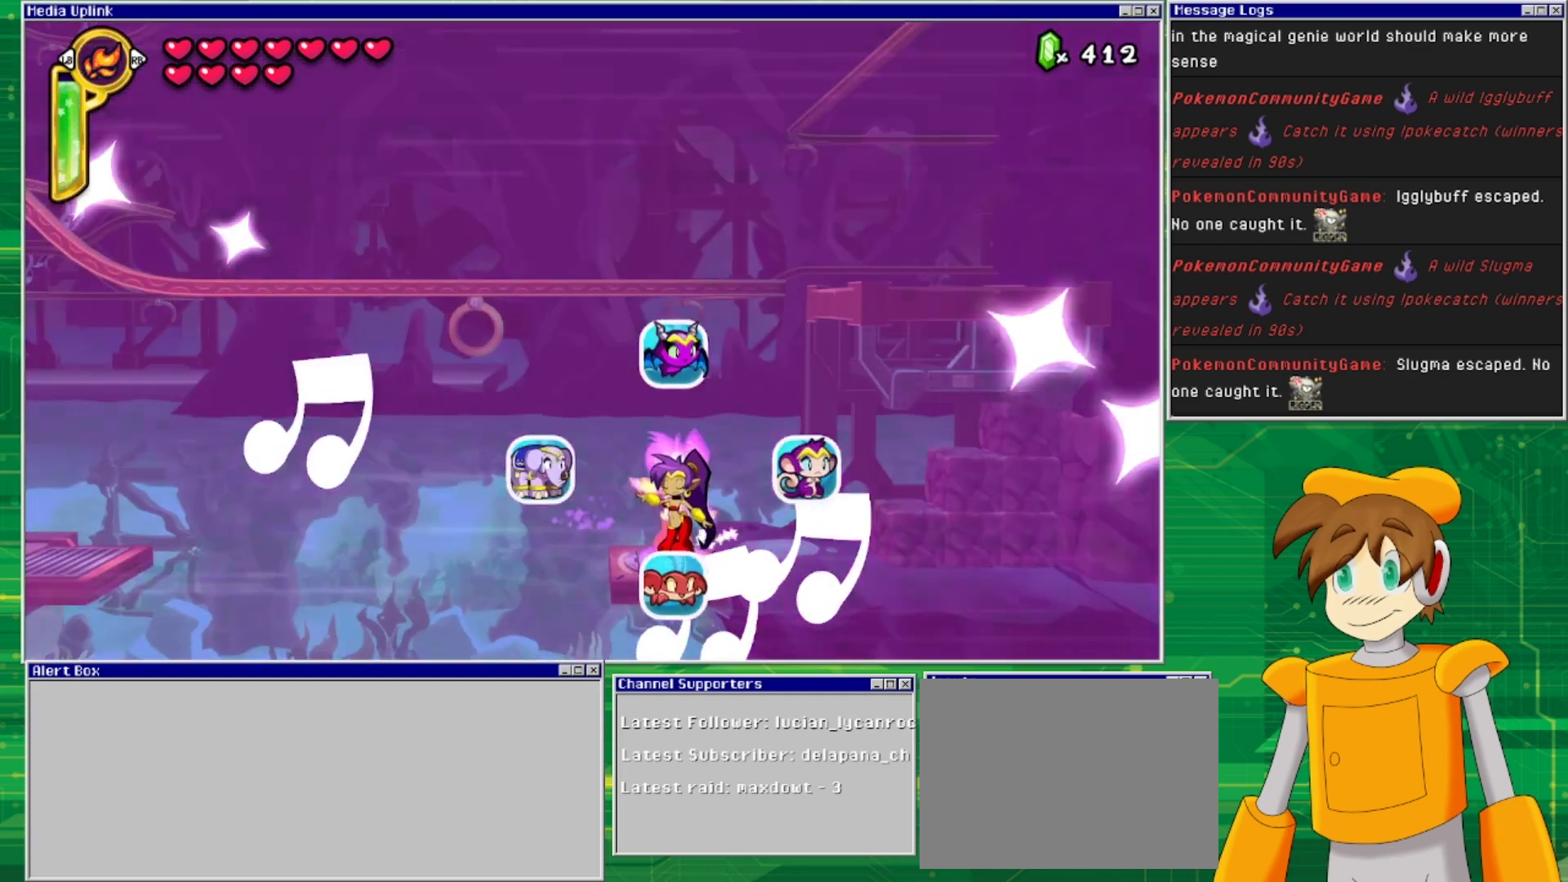
{"buttons": [], "events": []}
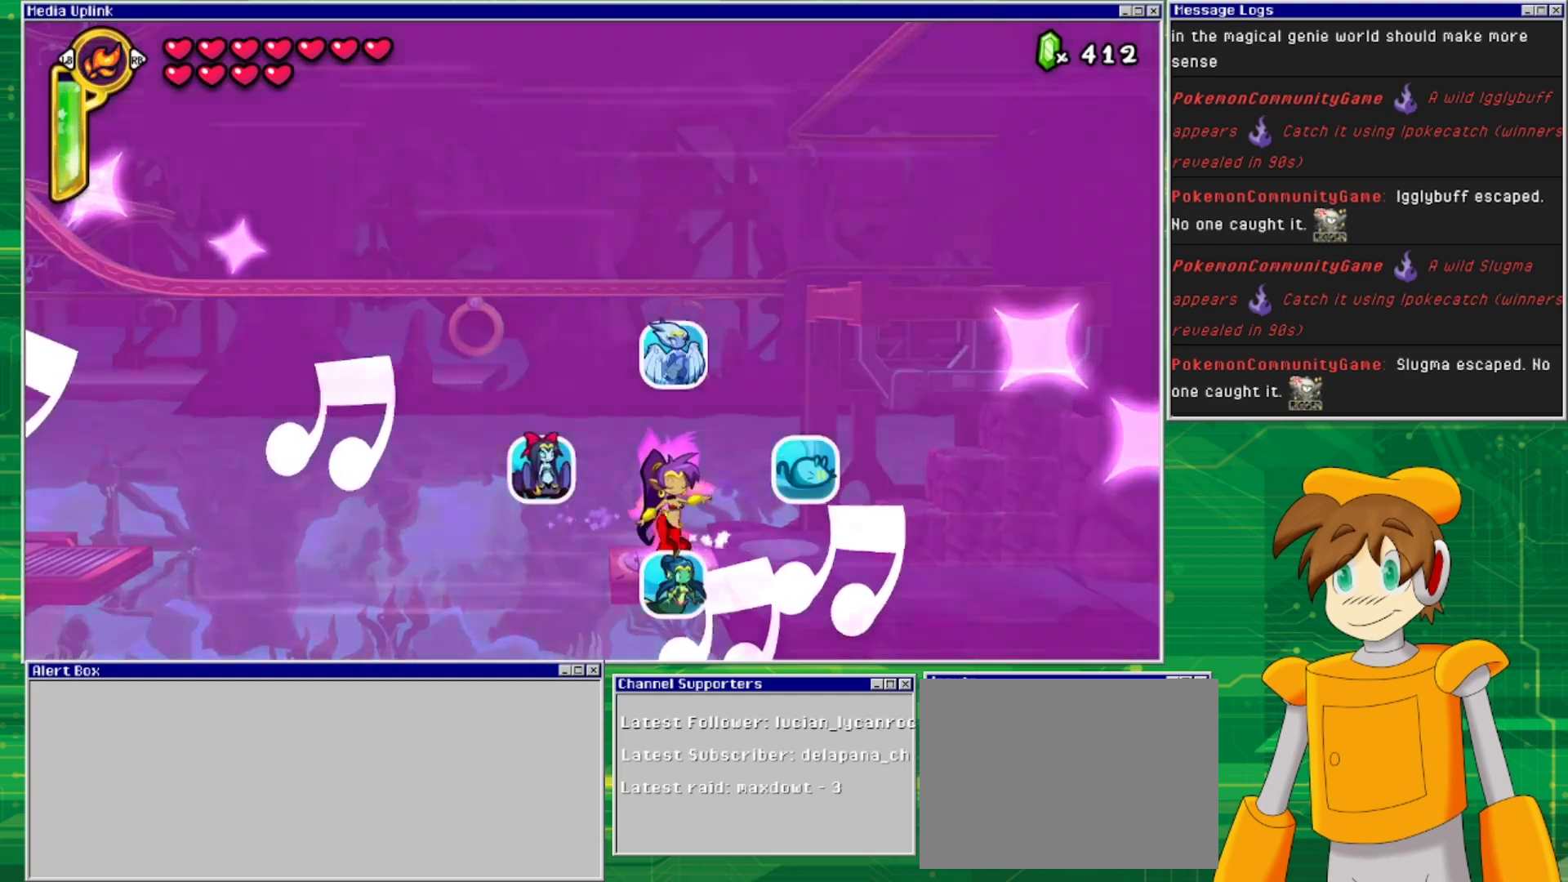
{"buttons": [], "events": [[33, "DPAD_UP", "down"], [200, "DPAD_UP", "up"]]}
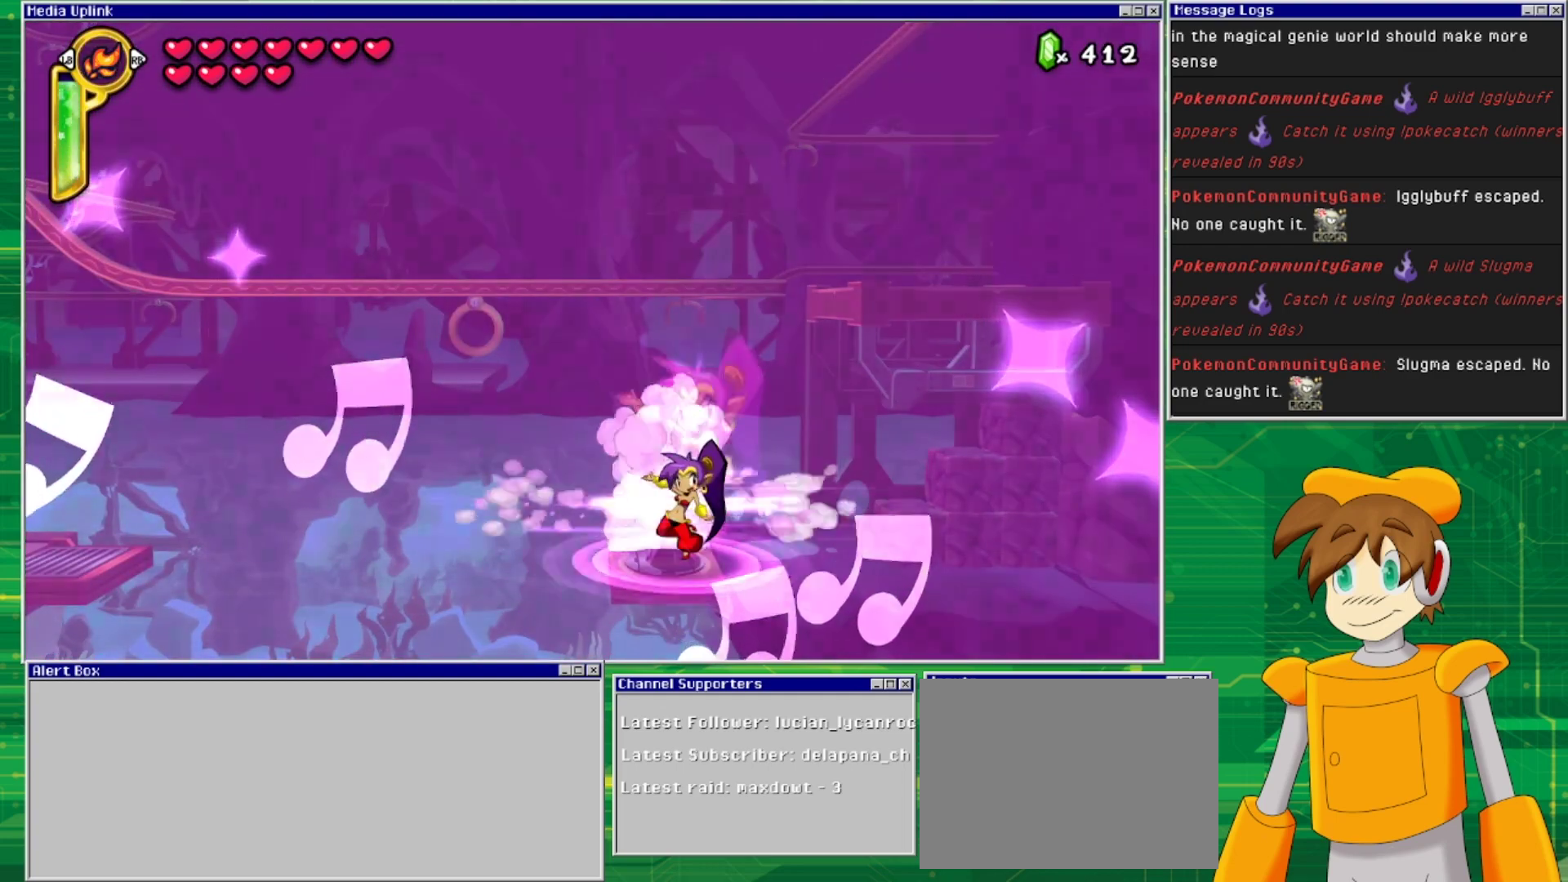
{"buttons": [], "events": [[400, "CROSS", "down"], [467, "CROSS", "up"]]}
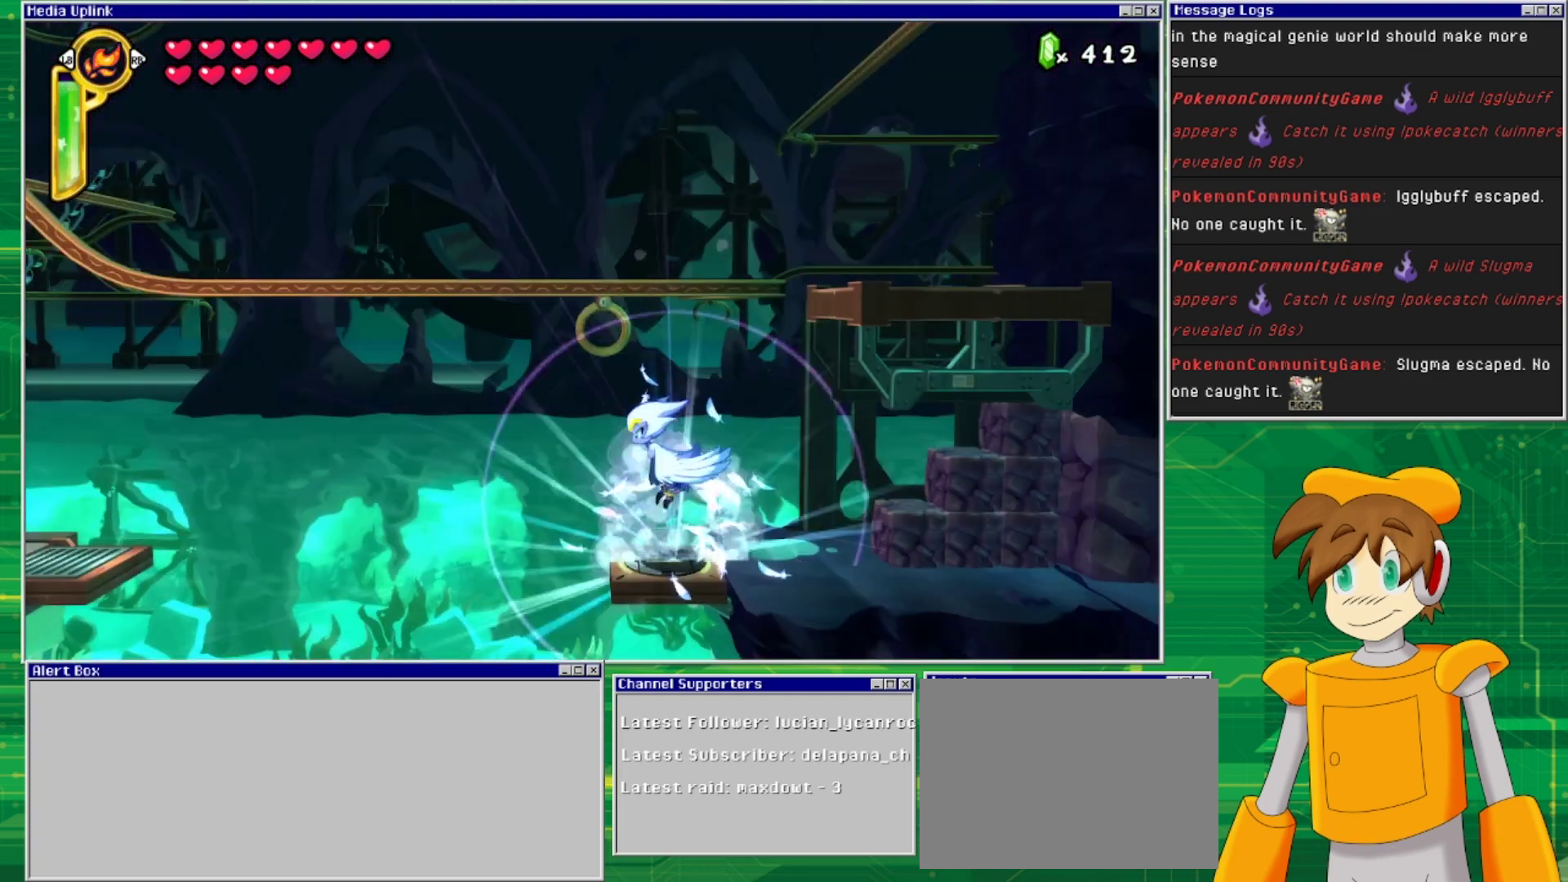
{"buttons": ["DPAD_LEFT"], "events": [[33, "DPAD_LEFT", "down"], [67, "CROSS", "down"], [167, "CROSS", "up"], [233, "CROSS", "down"], [333, "CROSS", "up"], [400, "CROSS", "down"], [500, "CROSS", "up"]]}
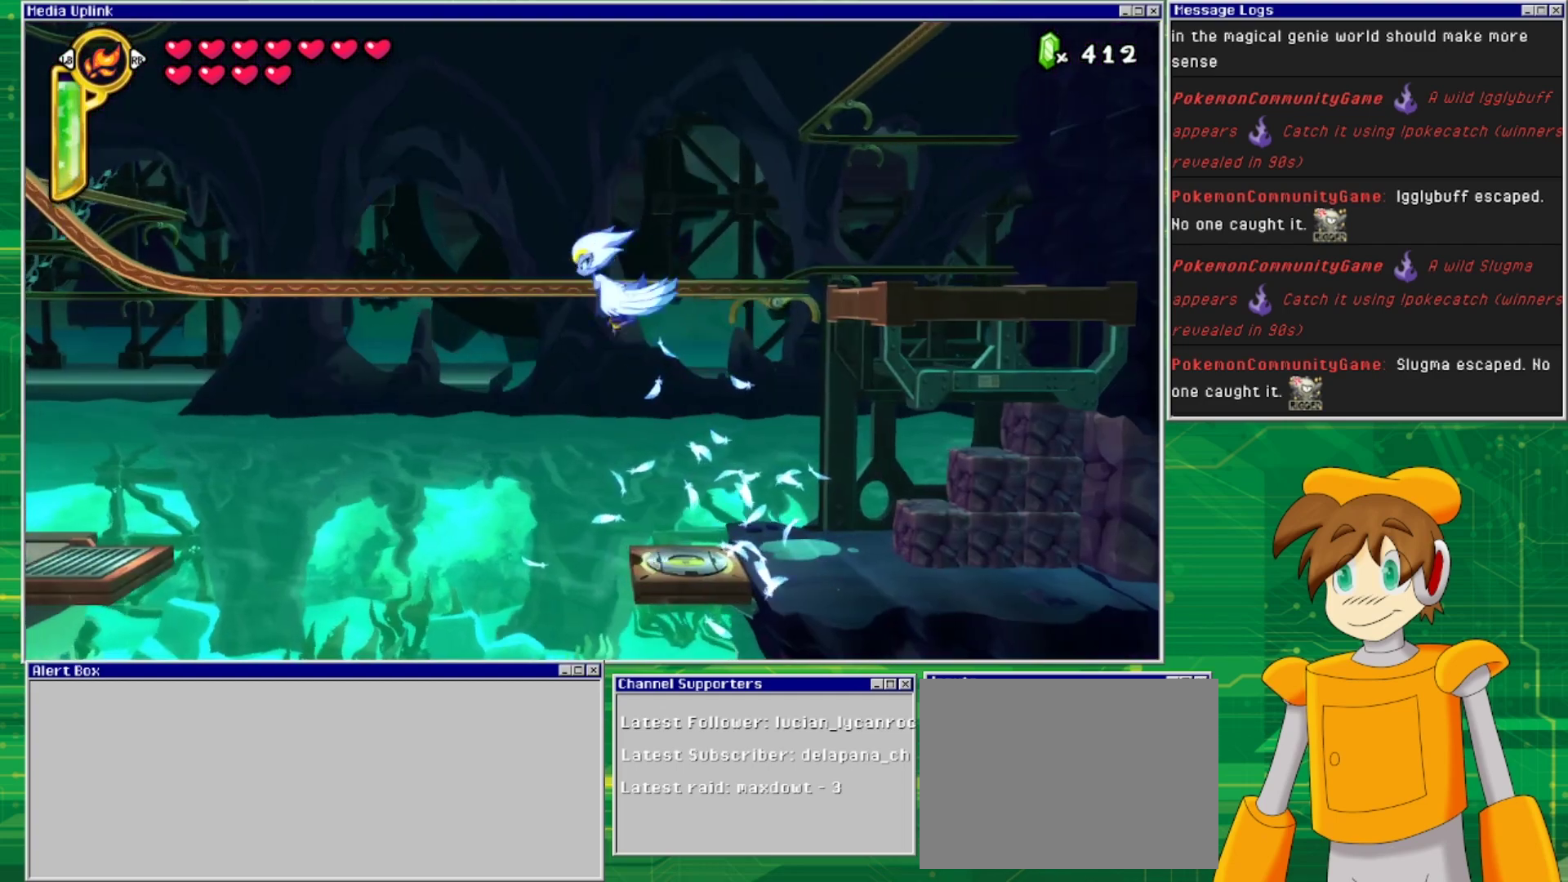
{"buttons": ["CROSS", "DPAD_LEFT"], "events": [[67, "CROSS", "down"], [167, "CROSS", "up"], [267, "CROSS", "down"], [367, "CROSS", "up"], [433, "CROSS", "down"]]}
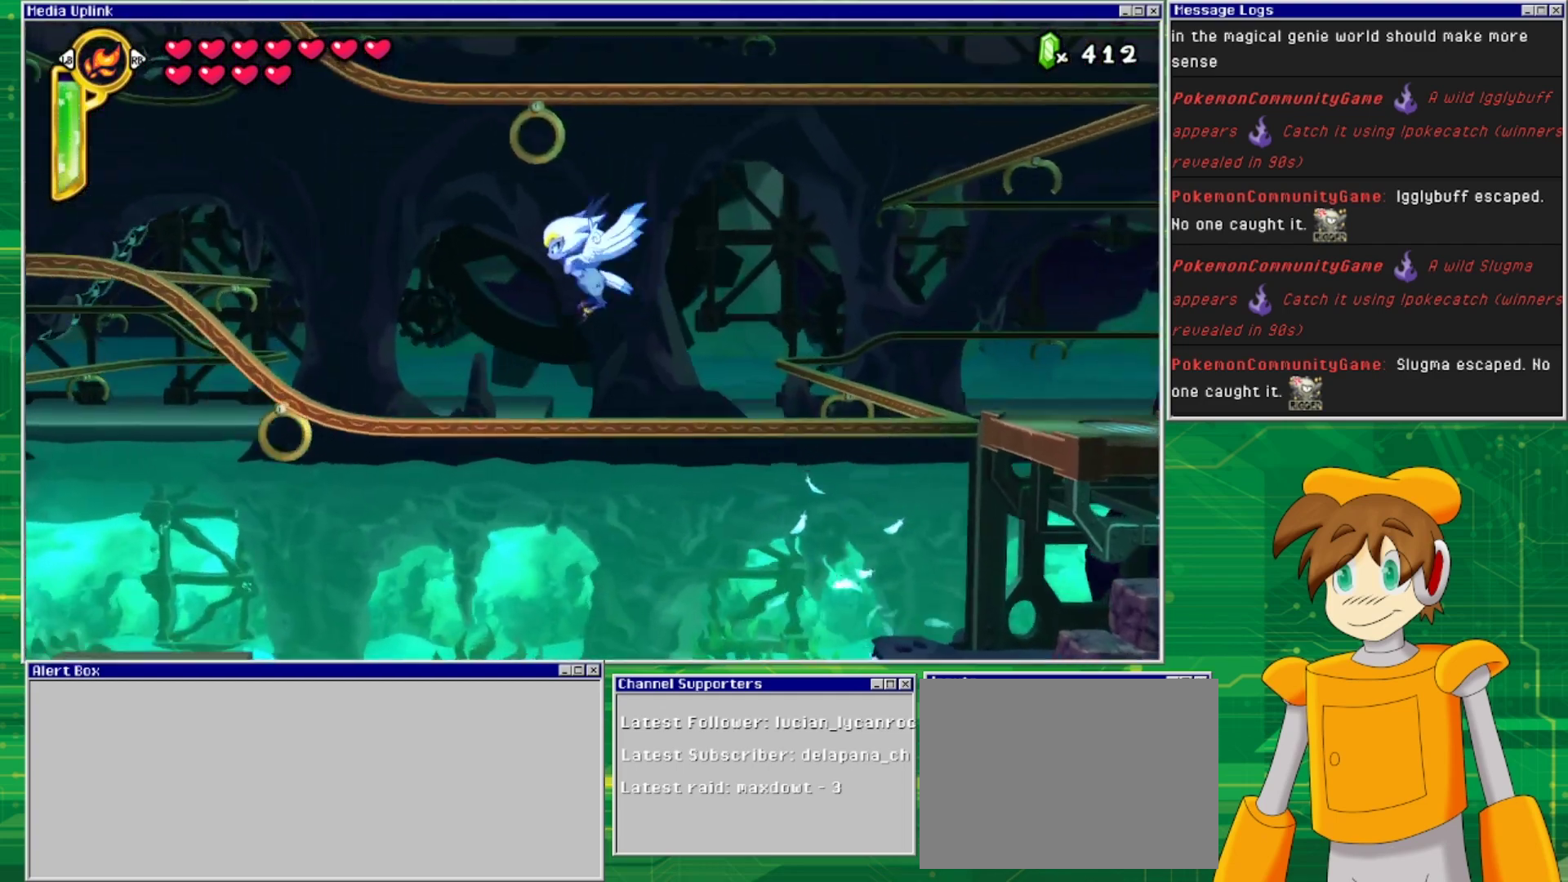
{"buttons": ["CROSS", "DPAD_LEFT"], "events": [[67, "CROSS", "up"], [100, "CROSS", "down"], [233, "CROSS", "up"], [300, "CROSS", "down"], [400, "CROSS", "up"], [500, "CROSS", "down"]]}
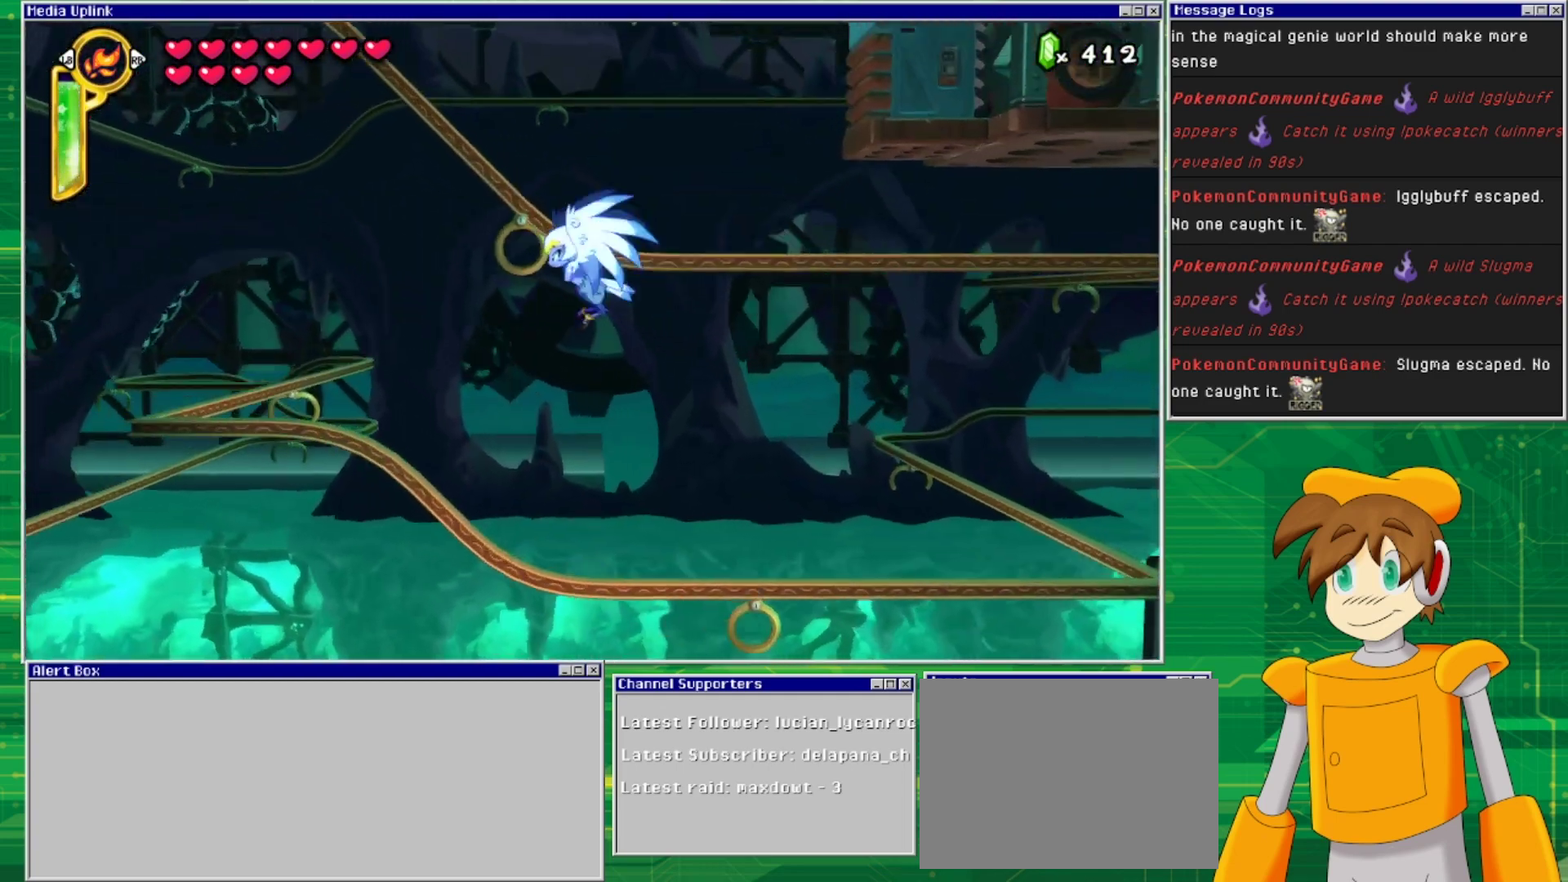
{"buttons": ["DPAD_LEFT"], "events": [[133, "CROSS", "up"], [333, "CROSS", "down"], [467, "CROSS", "up"]]}
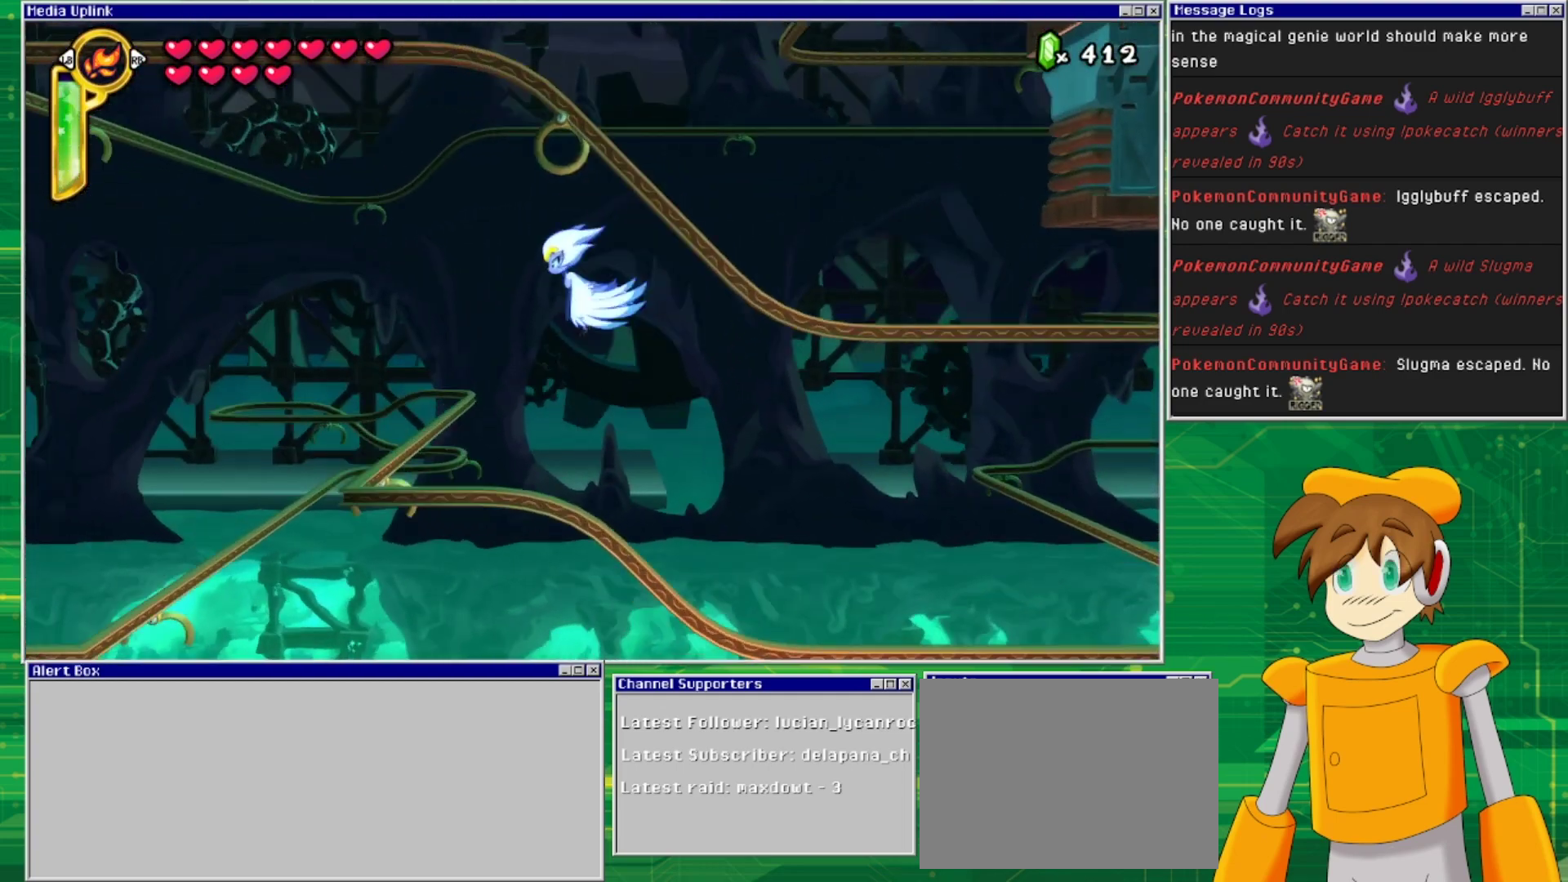
{"buttons": ["DPAD_LEFT"], "events": [[300, "CROSS", "down"], [467, "CROSS", "up"]]}
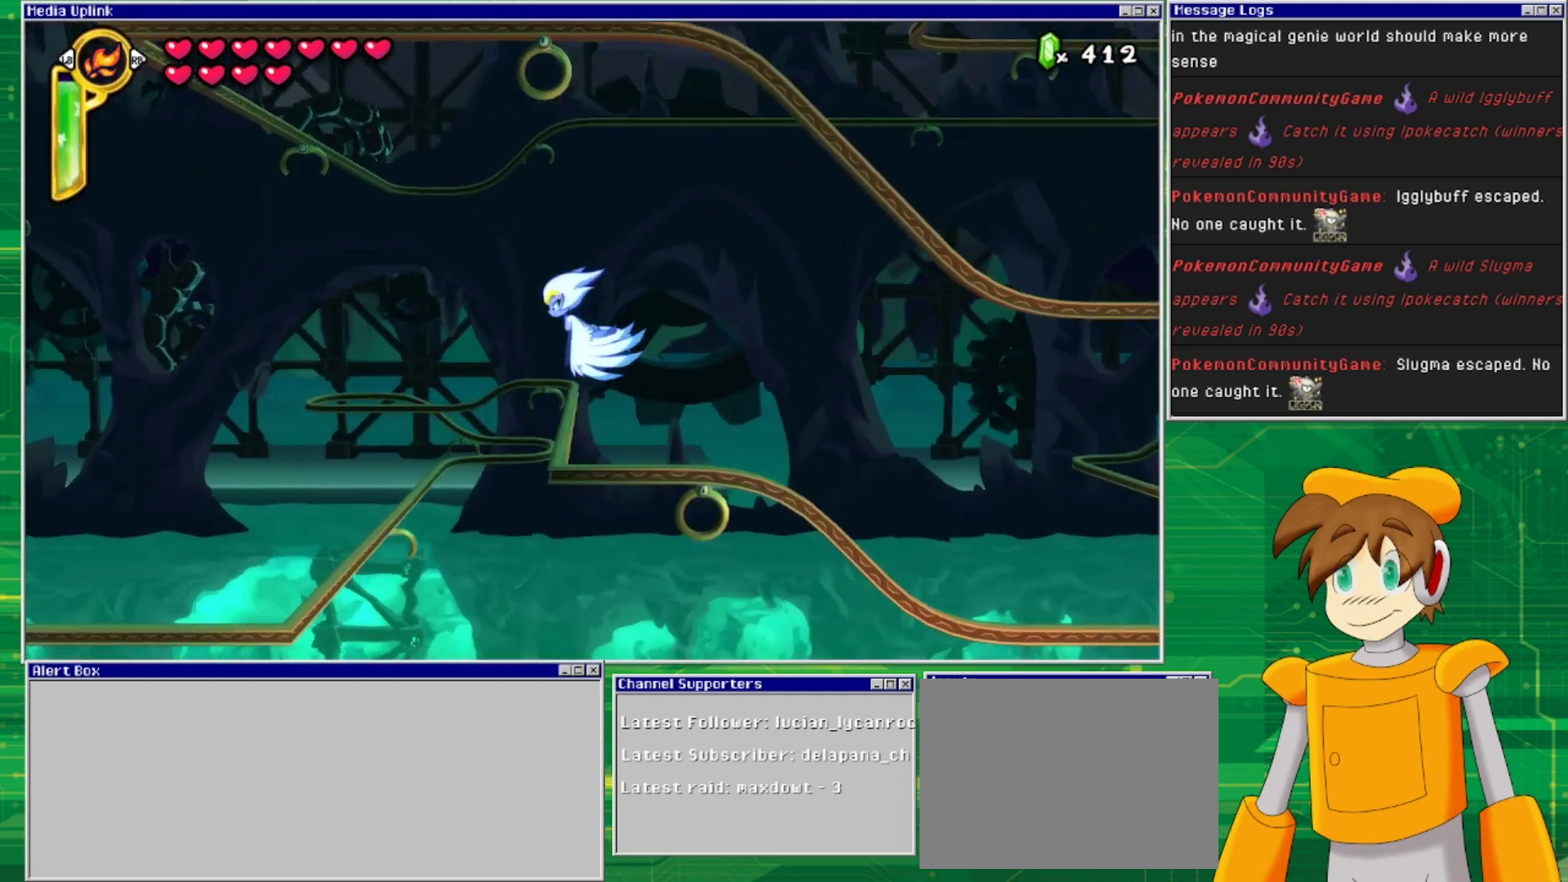
{"buttons": ["CROSS", "DPAD_LEFT"], "events": [[200, "CROSS", "down"], [333, "CROSS", "up"], [467, "CROSS", "down"]]}
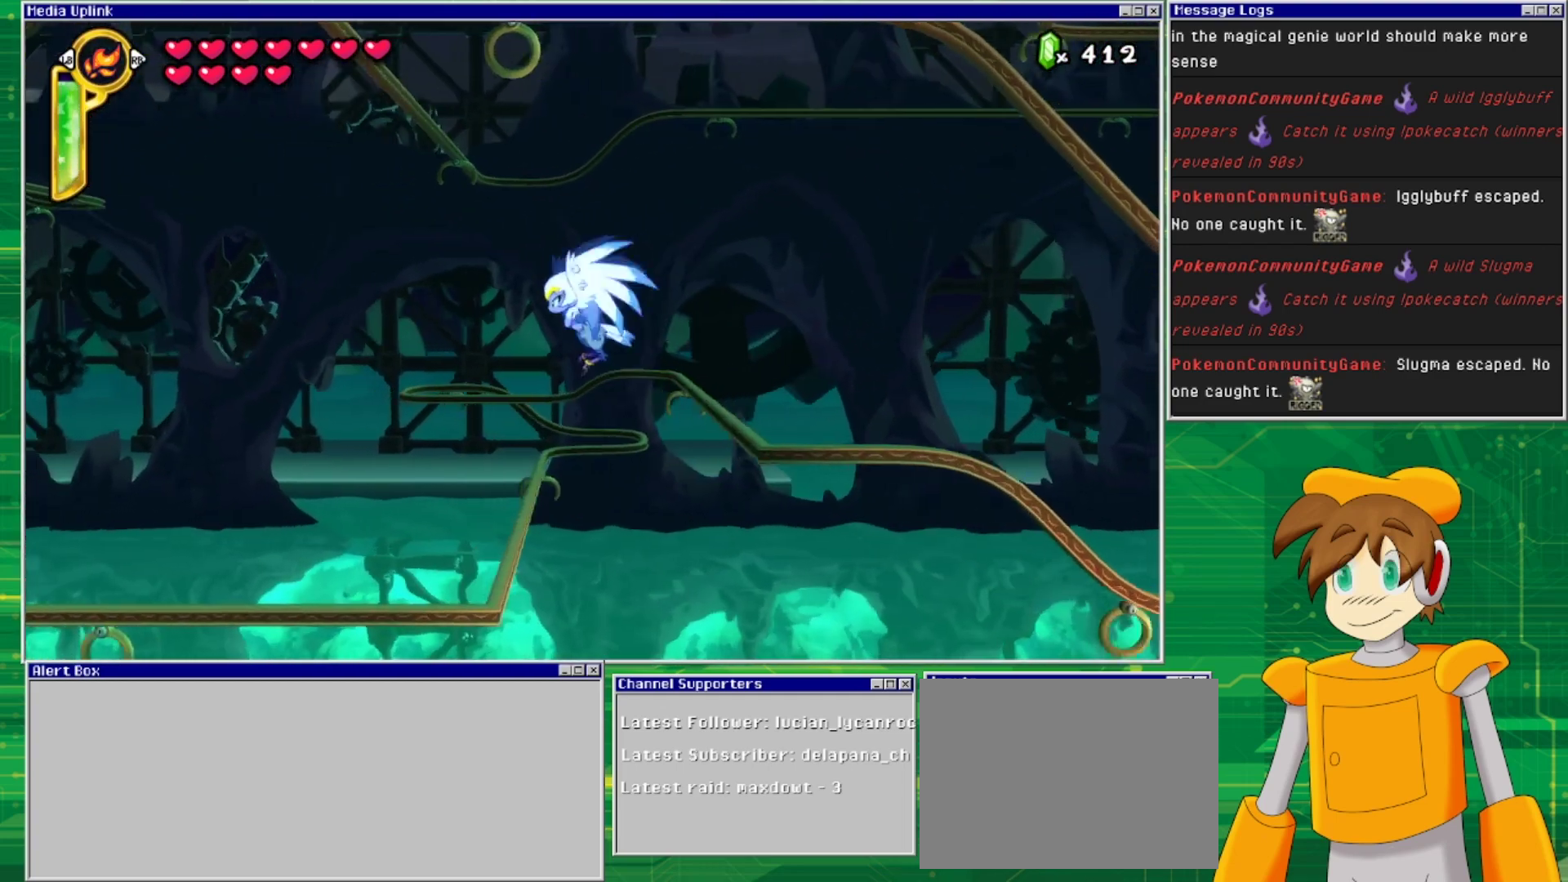
{"buttons": ["DPAD_LEFT"], "events": [[67, "CROSS", "up"], [333, "CROSS", "down"], [467, "CROSS", "up"]]}
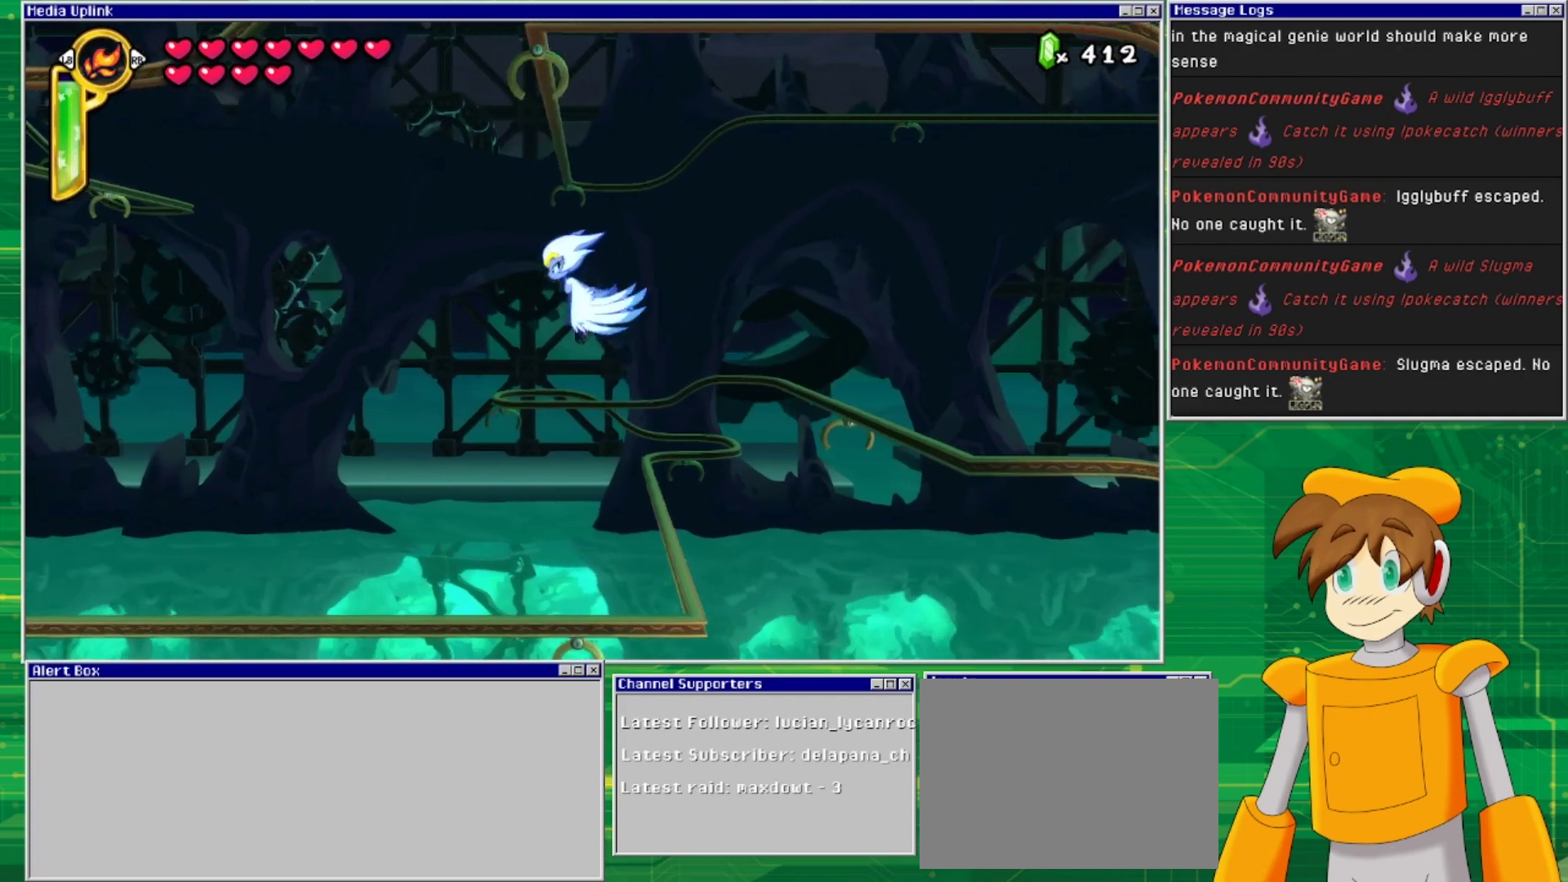
{"buttons": ["DPAD_LEFT"], "events": [[267, "CROSS", "down"], [400, "CROSS", "up"]]}
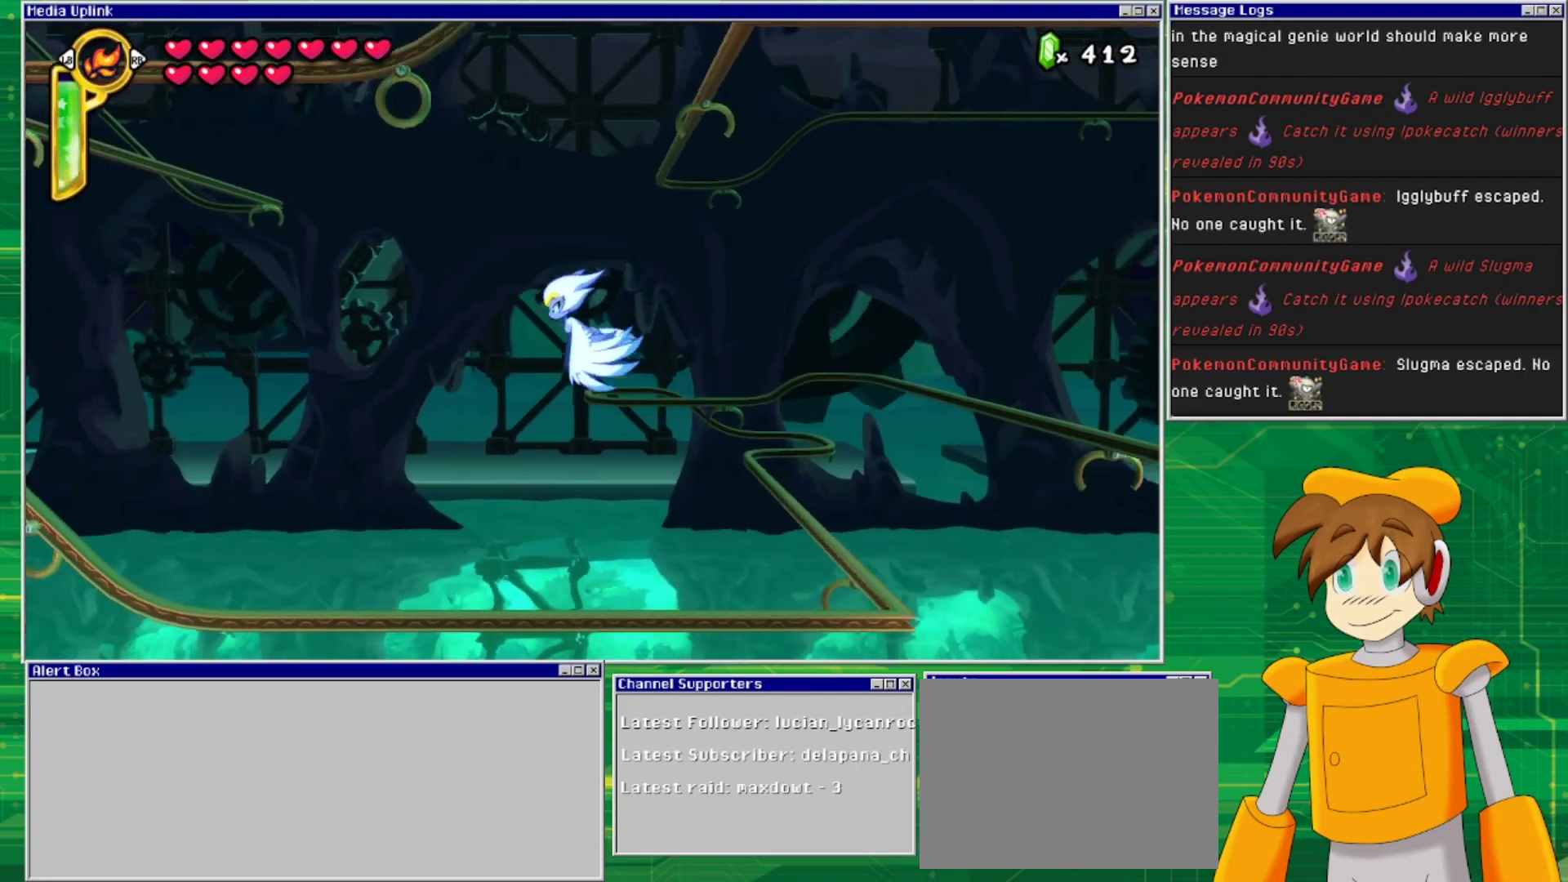
{"buttons": ["CROSS", "DPAD_LEFT"], "events": [[200, "CROSS", "down"], [333, "CROSS", "up"], [433, "CROSS", "down"]]}
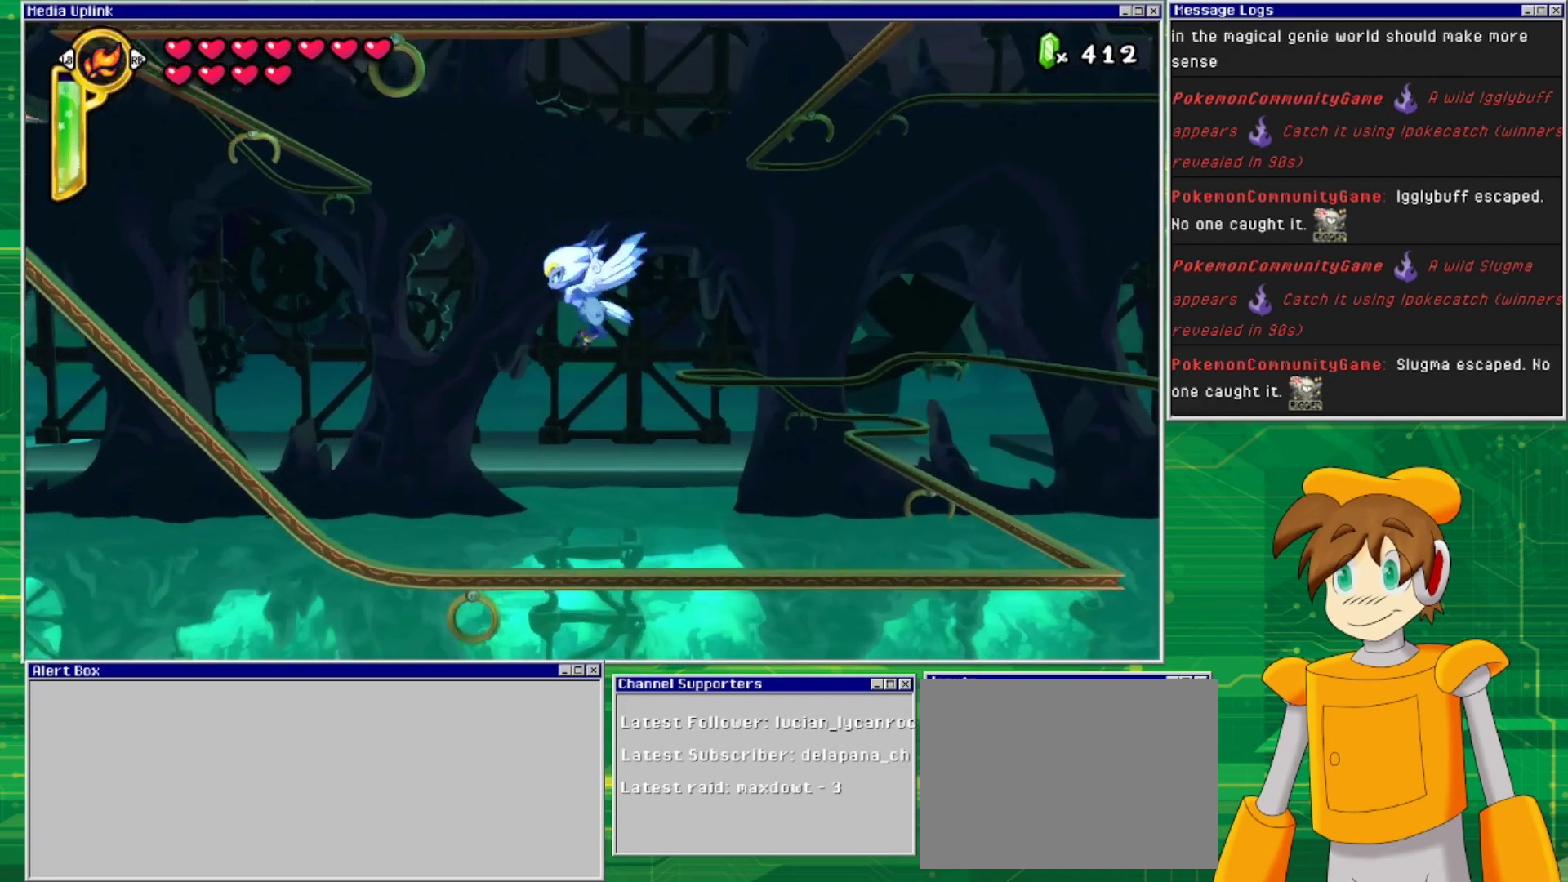
{"buttons": ["CROSS", "DPAD_LEFT"], "events": [[33, "CROSS", "up"], [167, "CROSS", "down"], [333, "CROSS", "up"], [467, "CROSS", "down"]]}
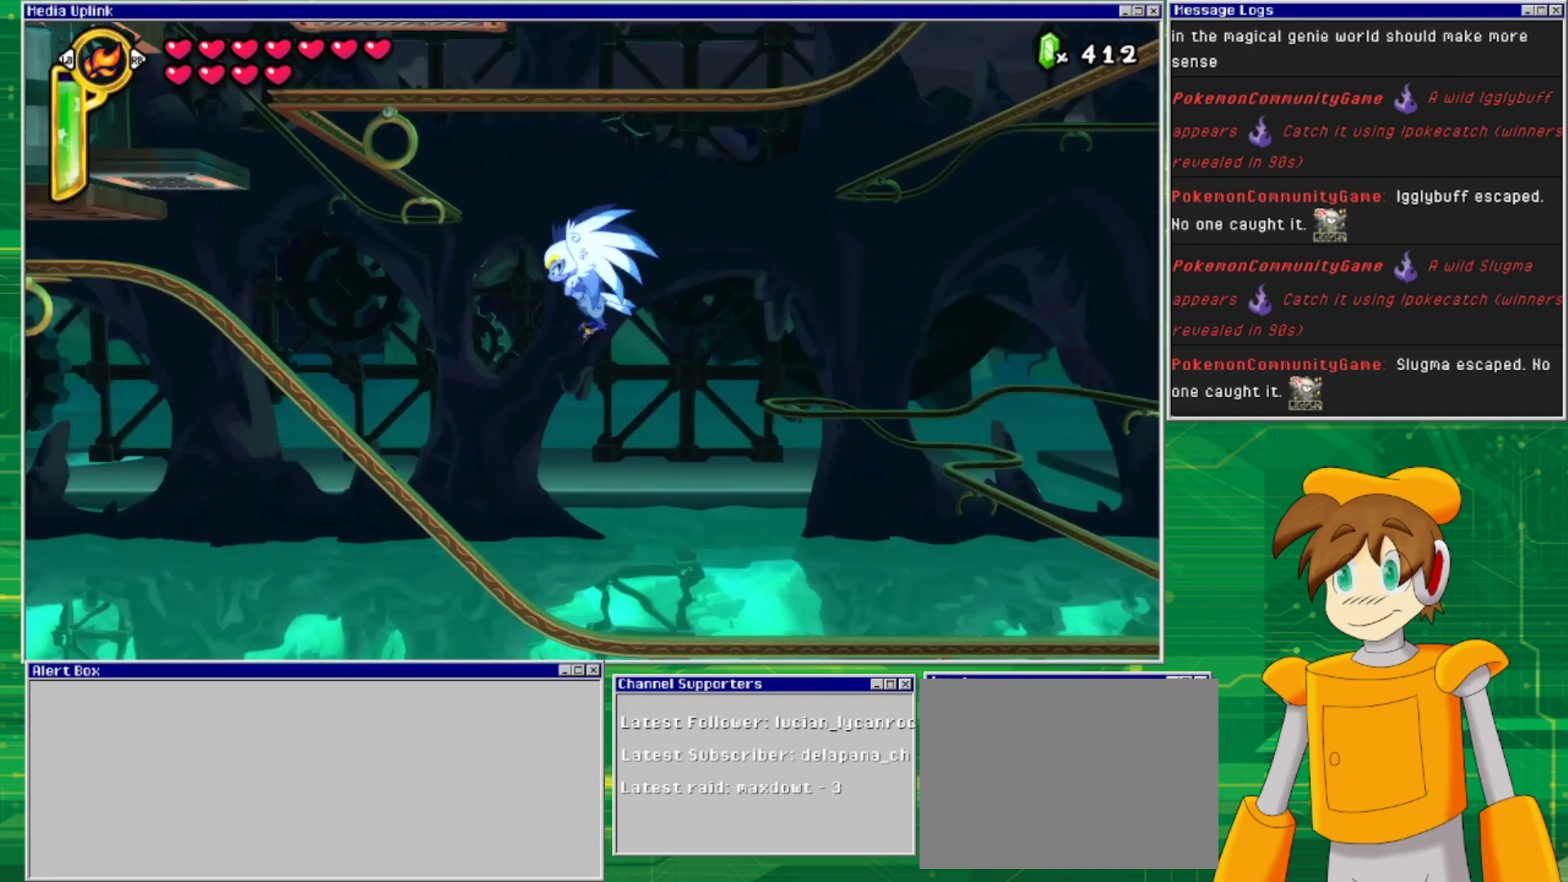
{"buttons": ["DPAD_LEFT"], "events": [[167, "CROSS", "up"], [333, "CROSS", "down"], [500, "CROSS", "up"]]}
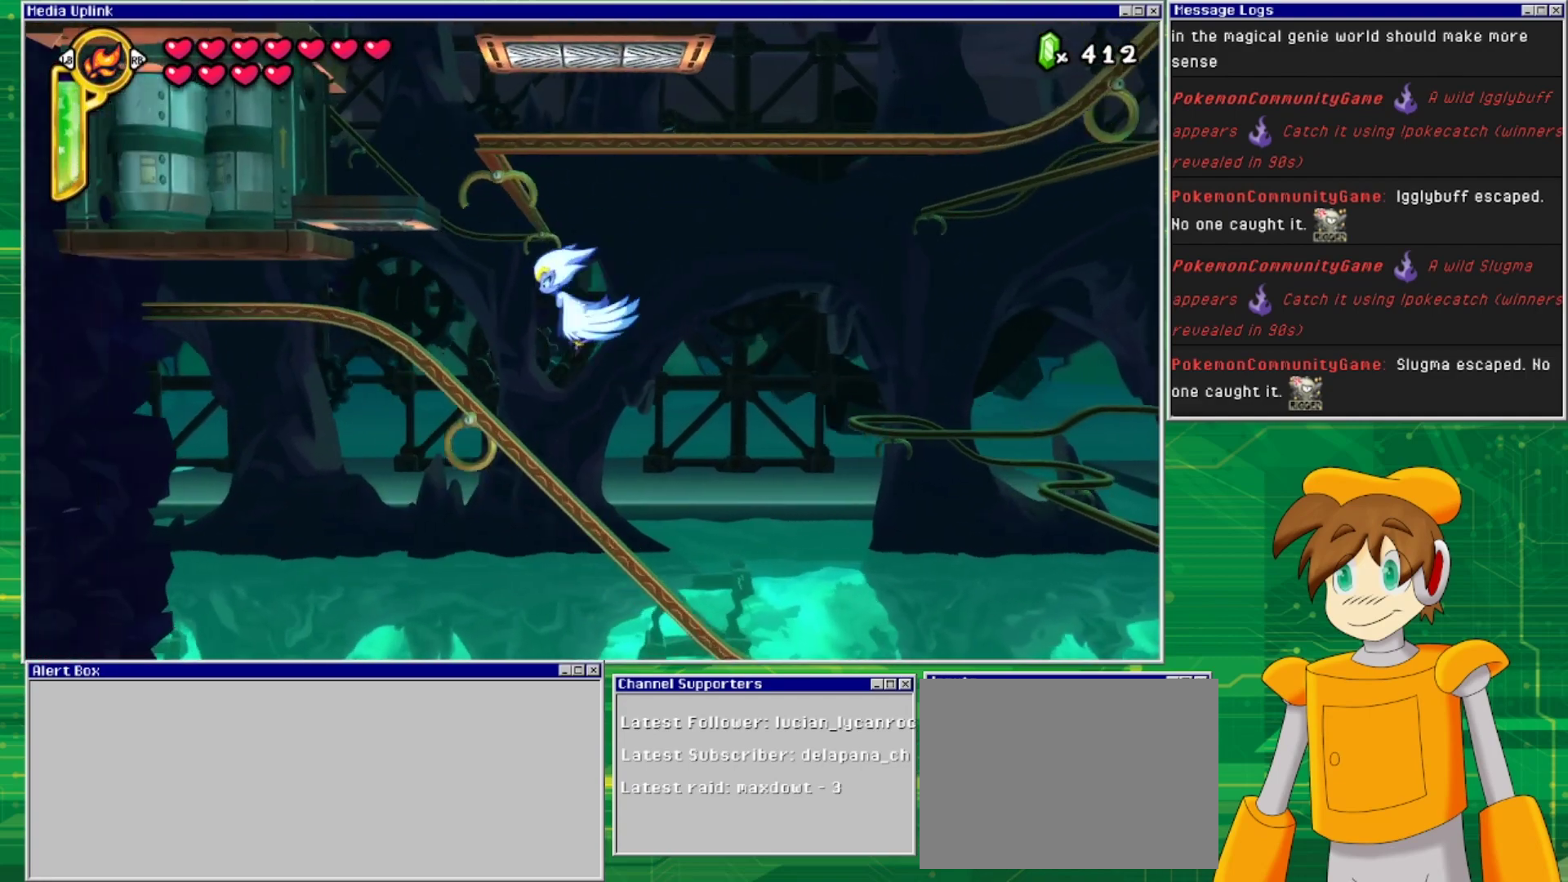
{"buttons": [], "events": [[67, "CROSS", "down"], [167, "CROSS", "up"], [267, "DPAD_LEFT", "up"]]}